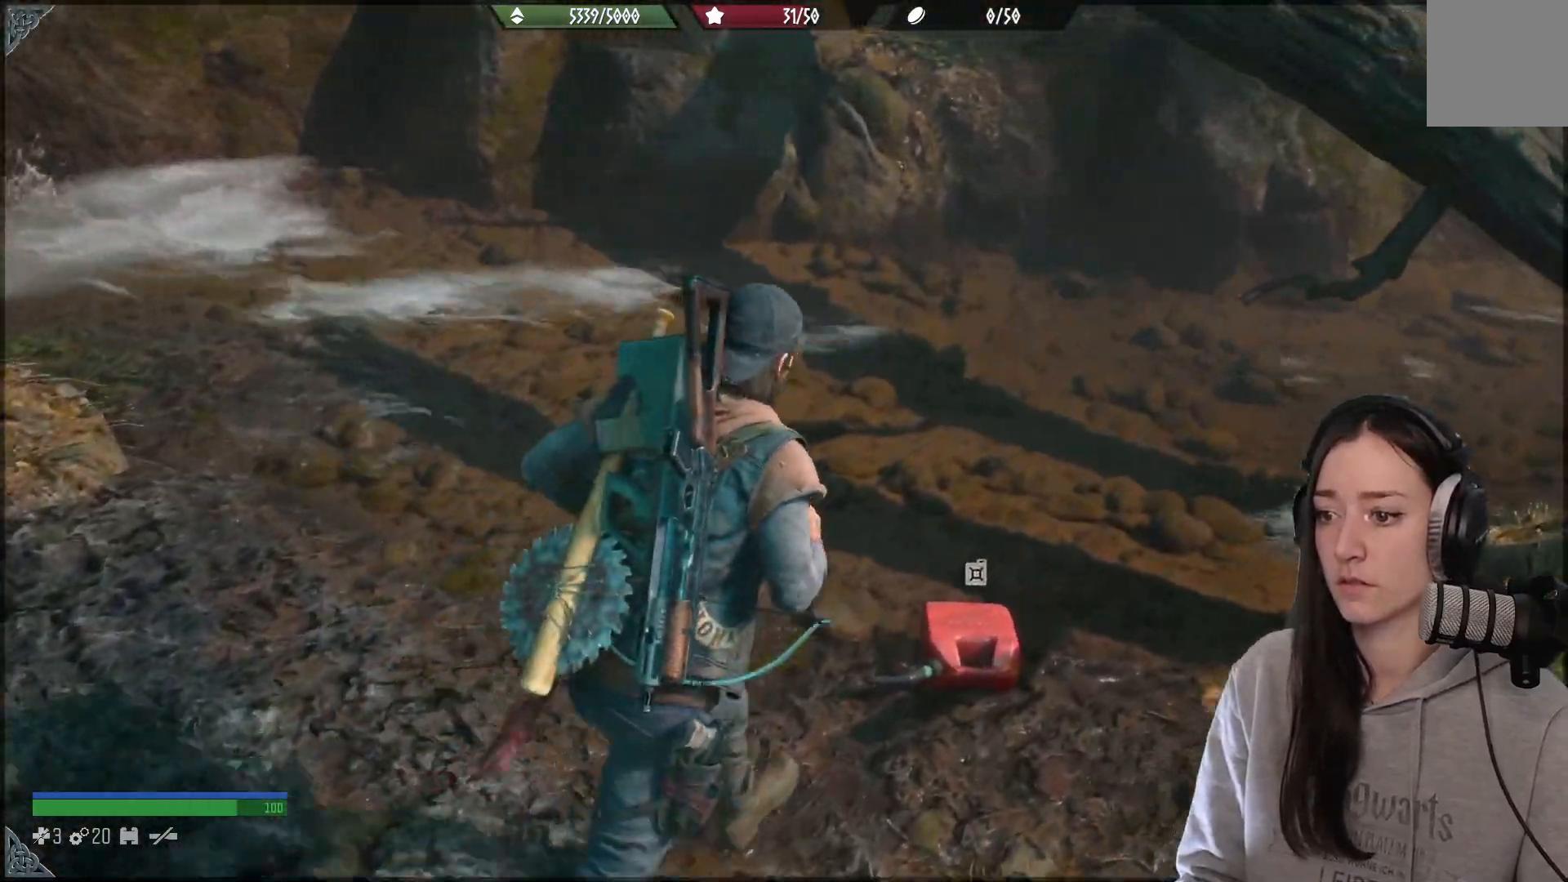
Gameplay with a controller (Xbox layout); each line is a JSON object with the inputs held at the frame after it. "events" lists button and stick changes between this image and that frame as [ms after this image, input, new state], when the widget could be followed in between.
{"buttons": ["X"], "left_stick": "center", "right_stick": "center", "events": [[133, "left_stick", "center"], [217, "X", "down"]]}
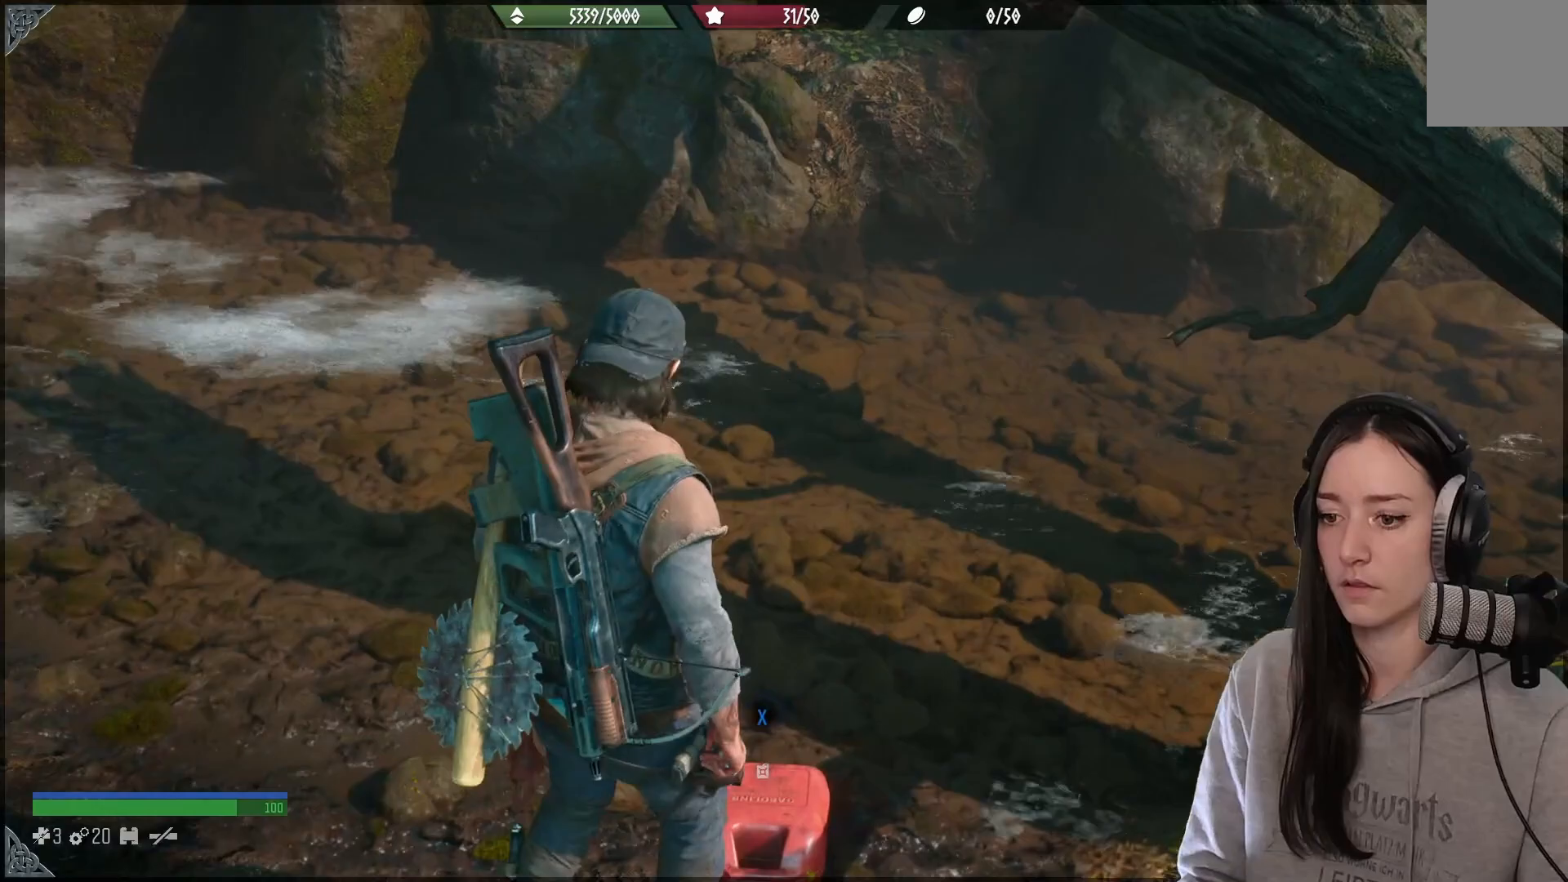
{"buttons": ["X"], "left_stick": "center", "right_stick": "center", "events": [[217, "X", "up"], [300, "X", "down"]]}
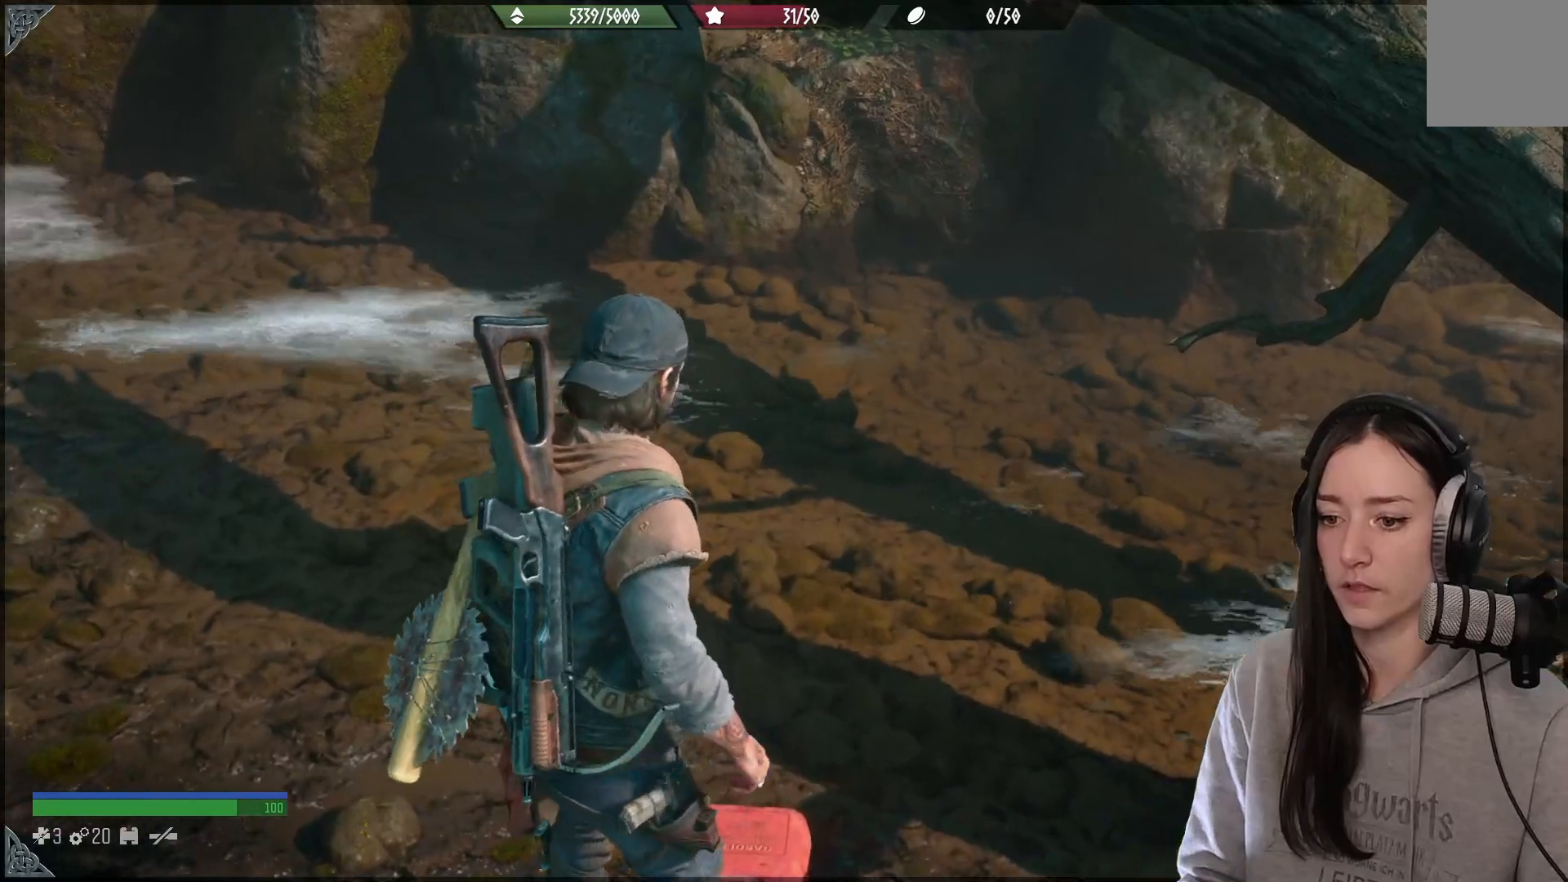
{"buttons": ["X"], "left_stick": "center", "right_stick": "center", "events": []}
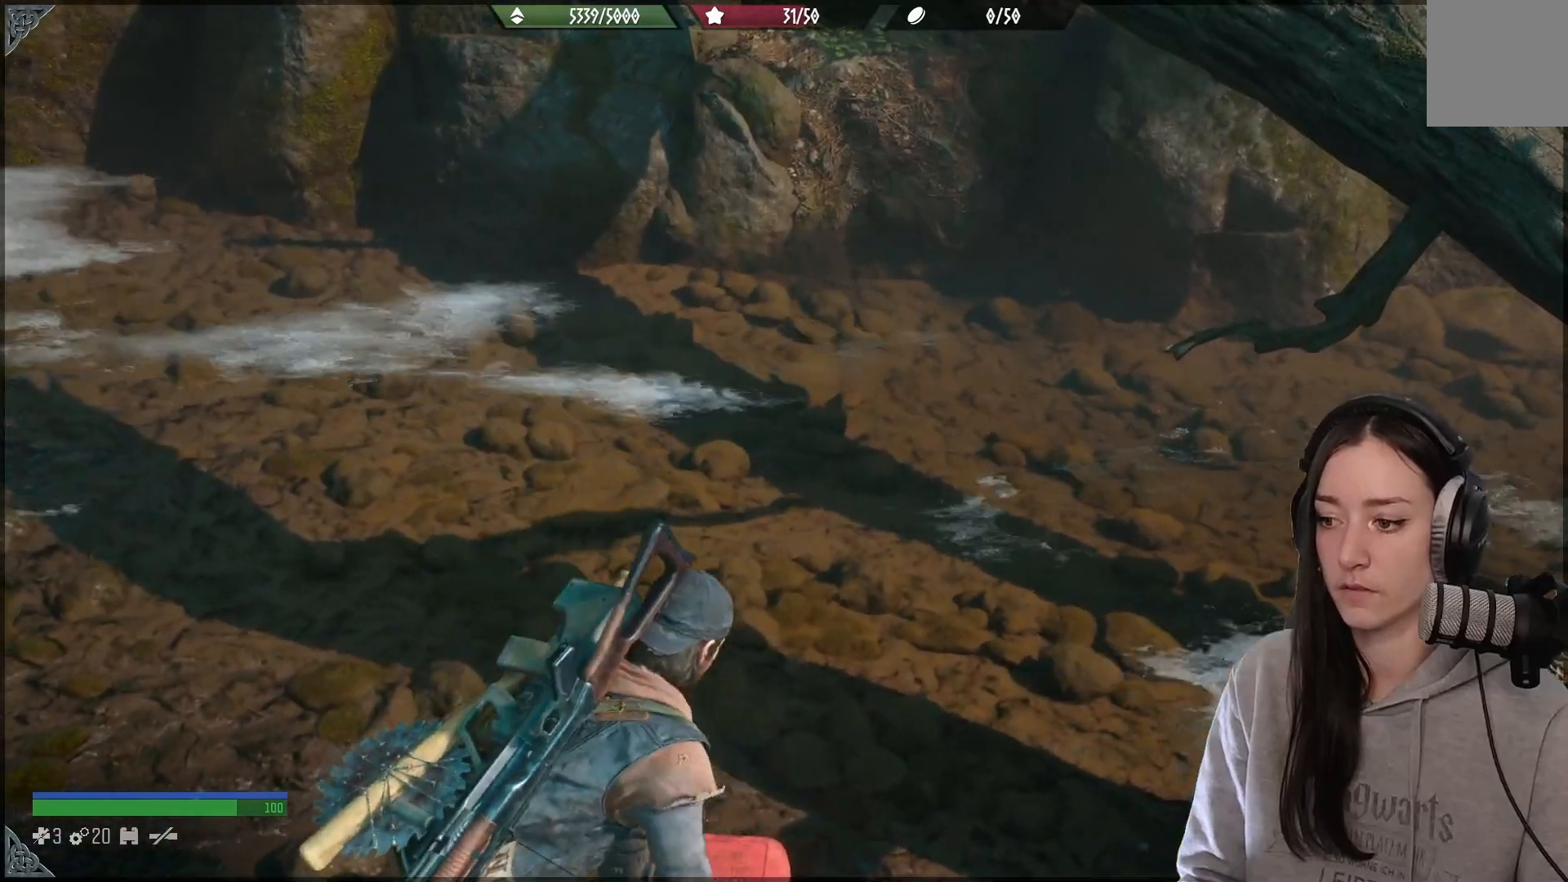
{"buttons": [], "left_stick": "down-left", "right_stick": "center", "events": [[217, "left_stick", "down-left"], [383, "X", "up"]]}
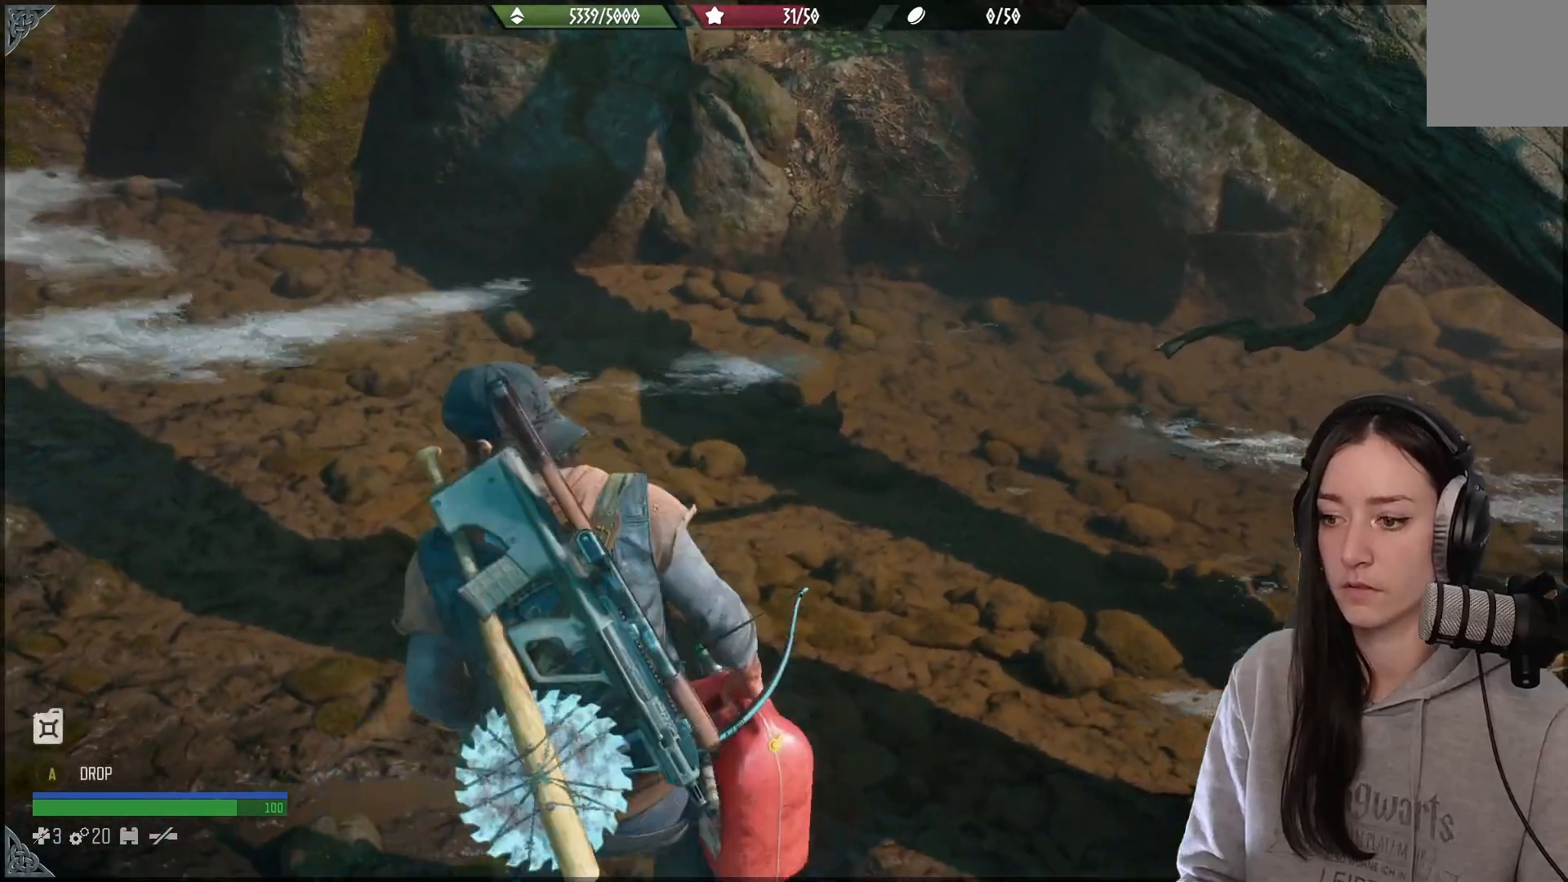
{"buttons": [], "left_stick": "down-left", "right_stick": "up-left", "events": [[100, "right_stick", "left"], [467, "right_stick", "up-left"]]}
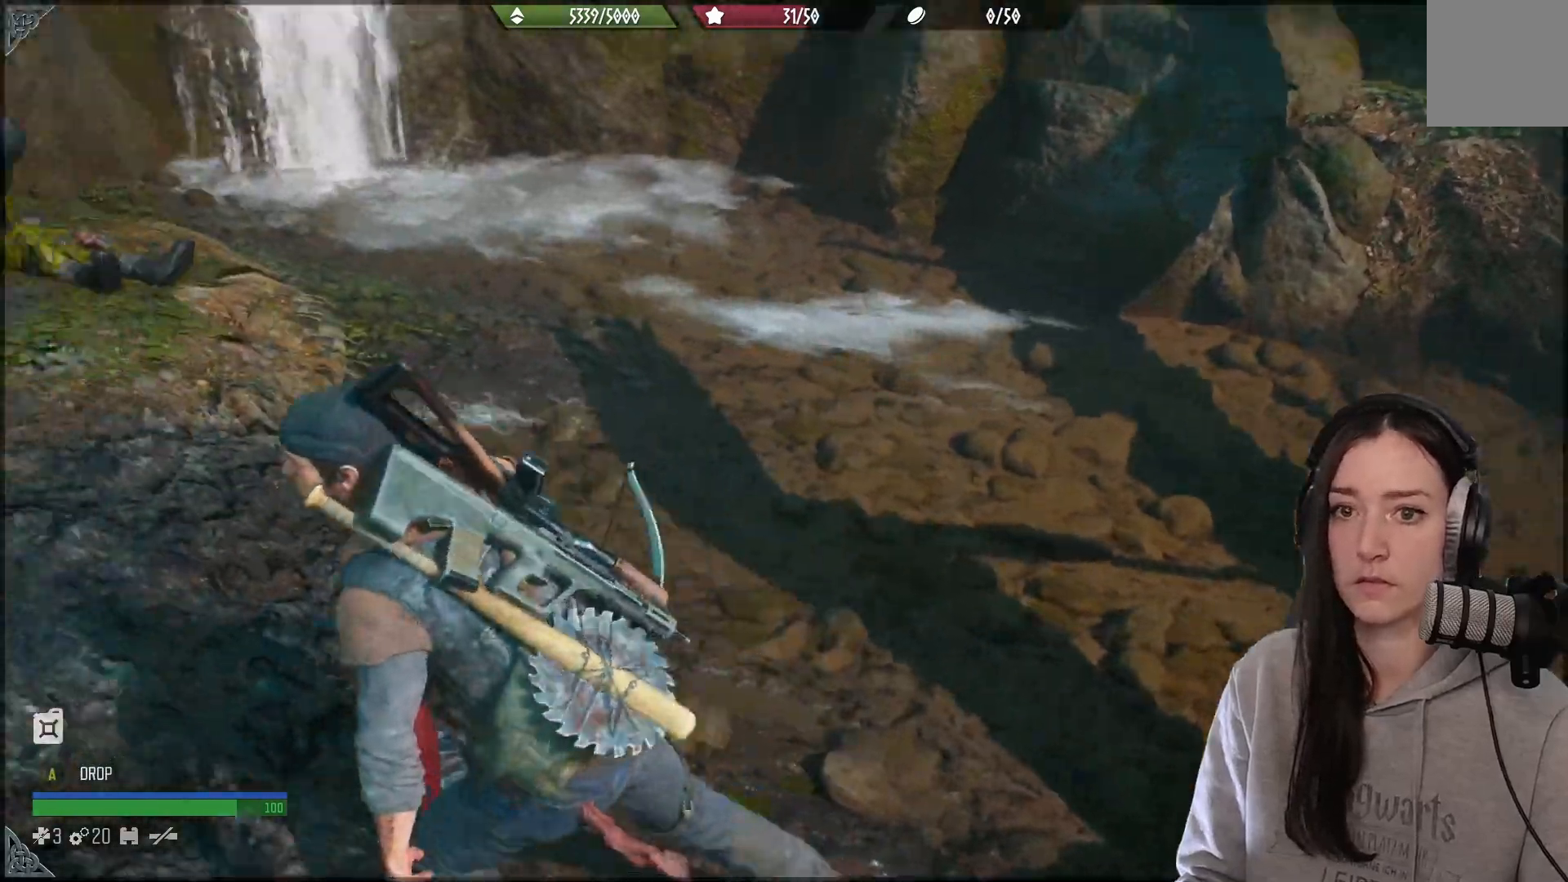
{"buttons": [], "left_stick": "down-left", "right_stick": "left", "events": [[500, "right_stick", "left"]]}
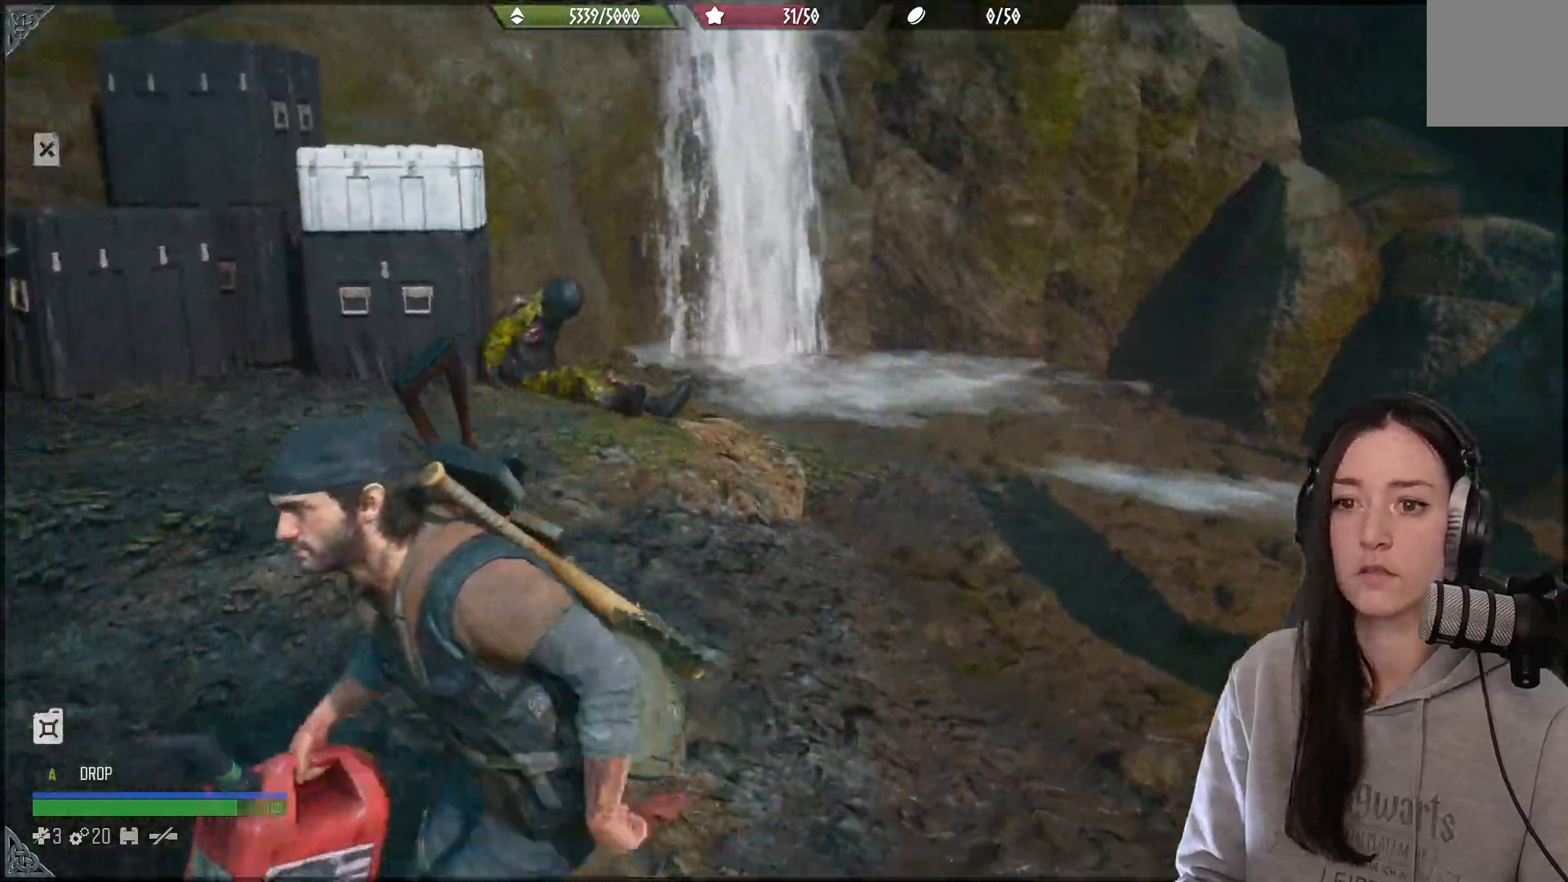
{"buttons": [], "left_stick": "down", "right_stick": "left", "events": [[183, "left_stick", "down"]]}
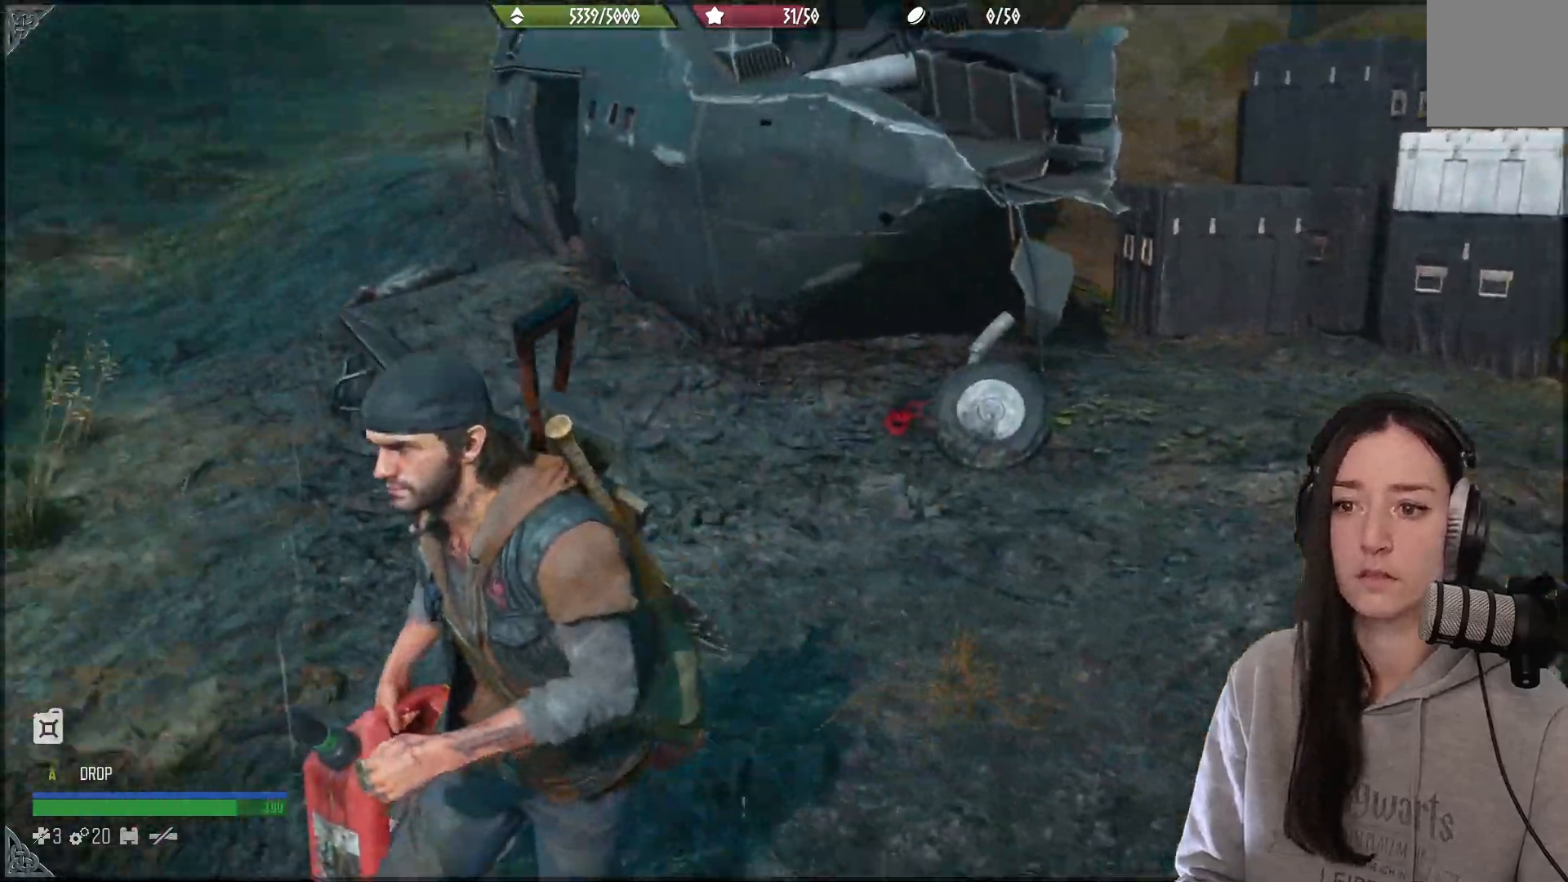
{"buttons": [], "left_stick": "up-left", "right_stick": "center"}
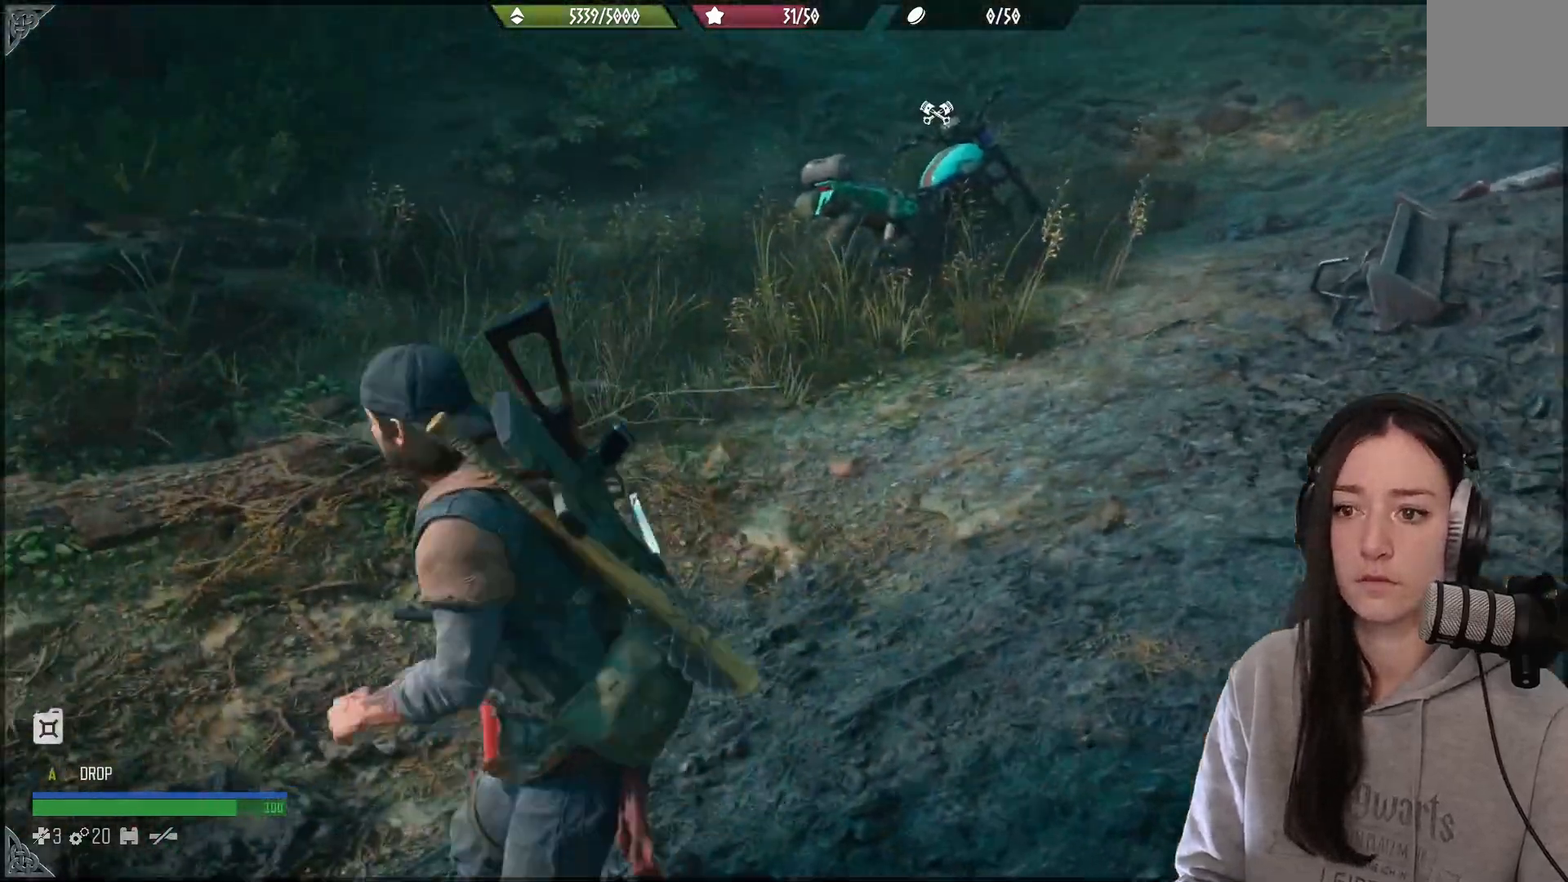
{"buttons": [], "left_stick": "up", "right_stick": "up-right", "events": [[50, "left_stick", "up-right"], [317, "right_stick", "up-right"], [350, "left_stick", "up"]]}
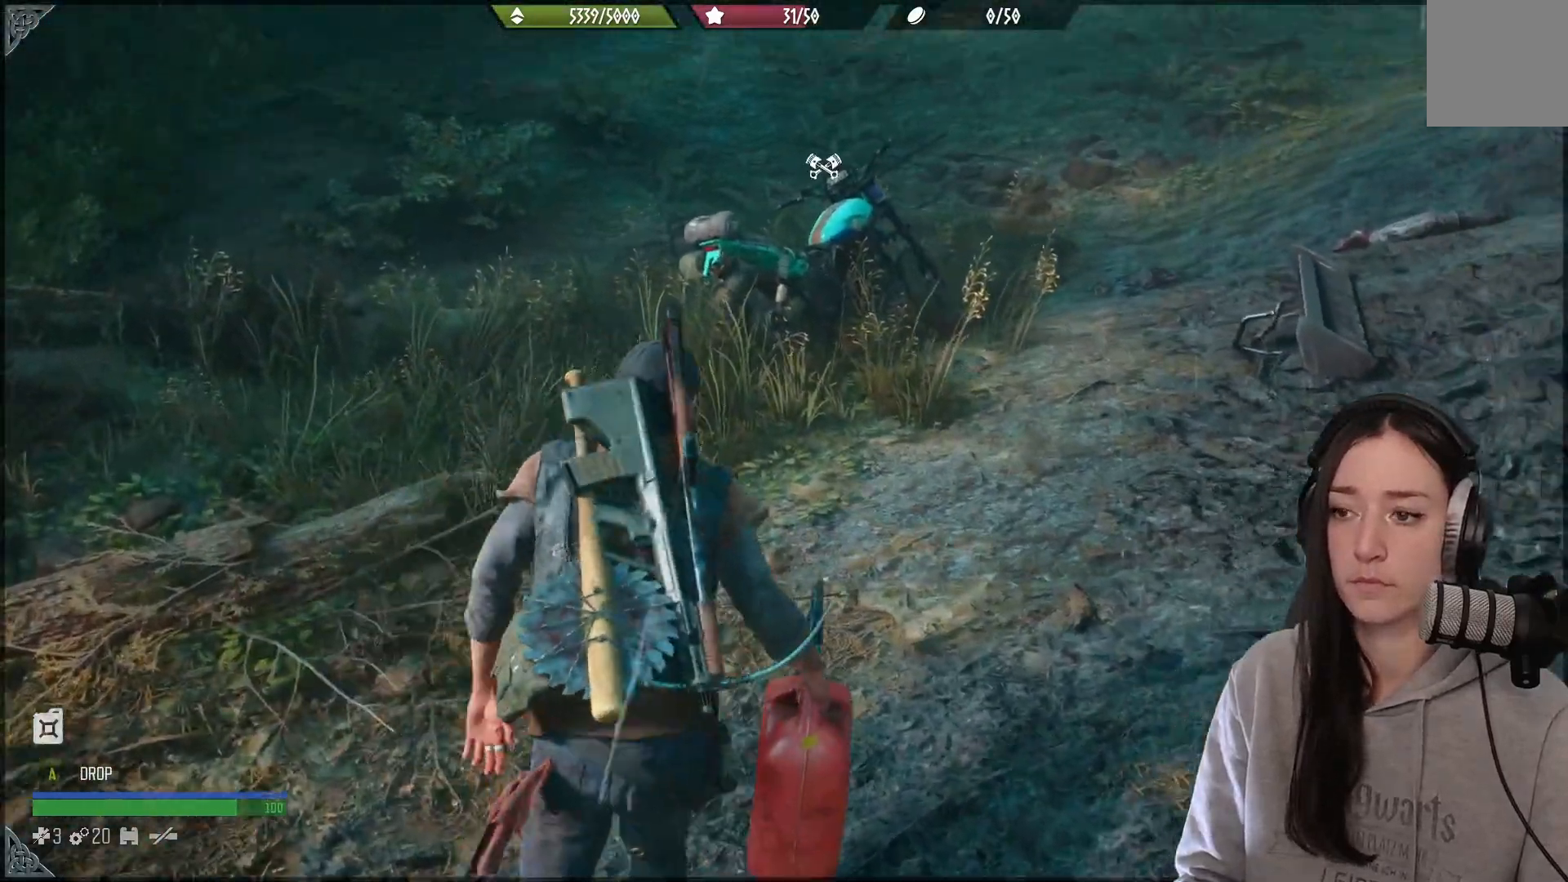
{"buttons": [], "left_stick": "up-left", "right_stick": "center", "events": [[67, "right_stick", "center"], [150, "left_stick", "up-left"]]}
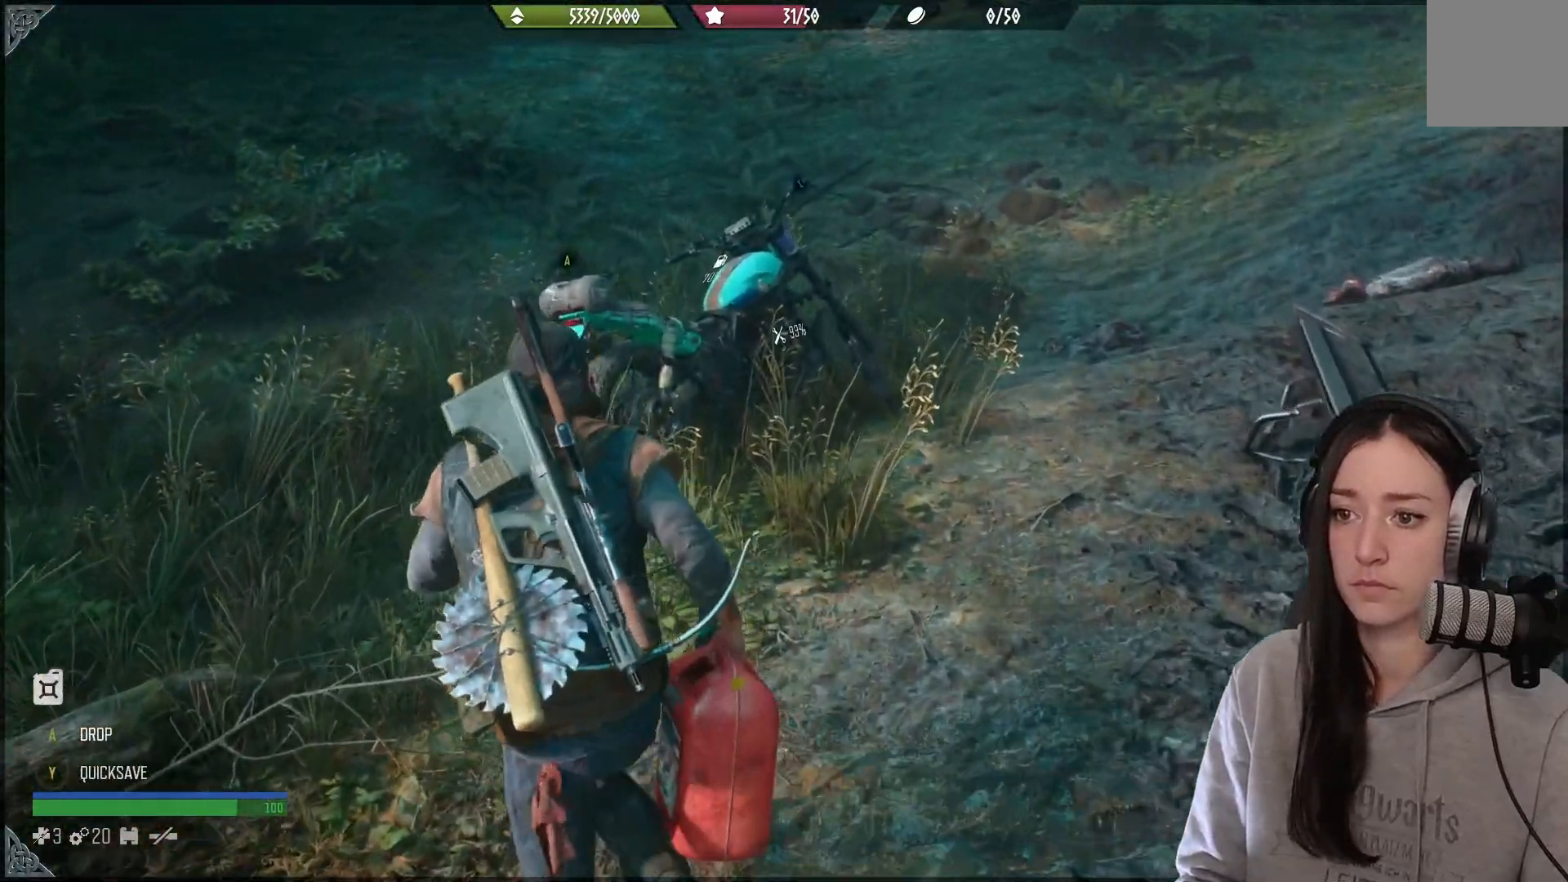
{"buttons": [], "left_stick": "up-left", "right_stick": "right", "events": [[200, "right_stick", "right"]]}
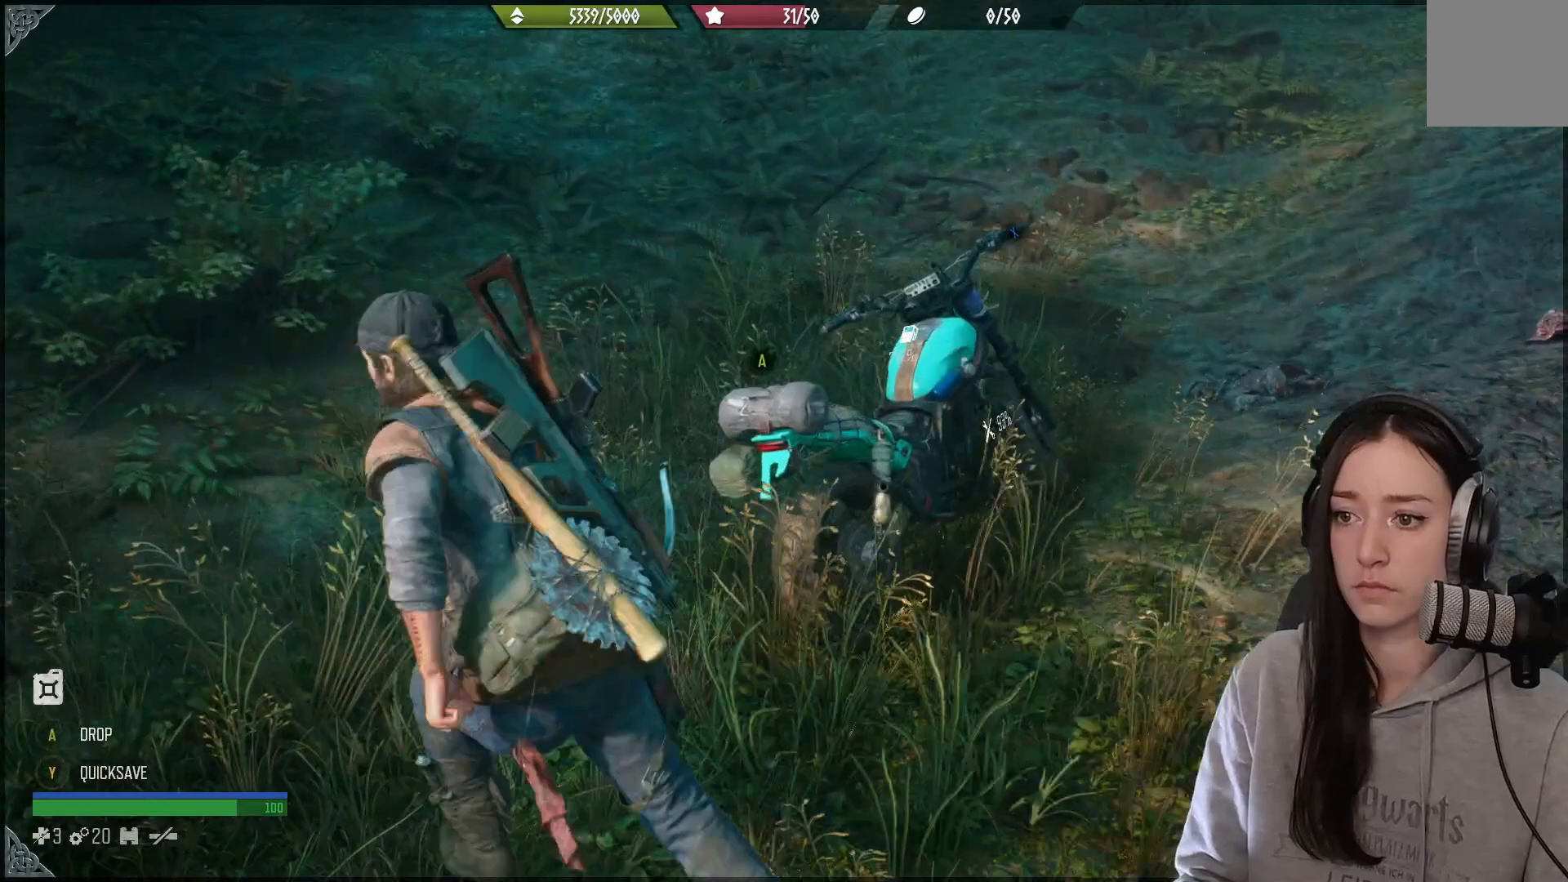
{"buttons": [], "left_stick": "up-right", "right_stick": "center", "events": [[33, "left_stick", "up"], [150, "right_stick", "down-right"], [400, "right_stick", "center"], [467, "left_stick", "up-right"]]}
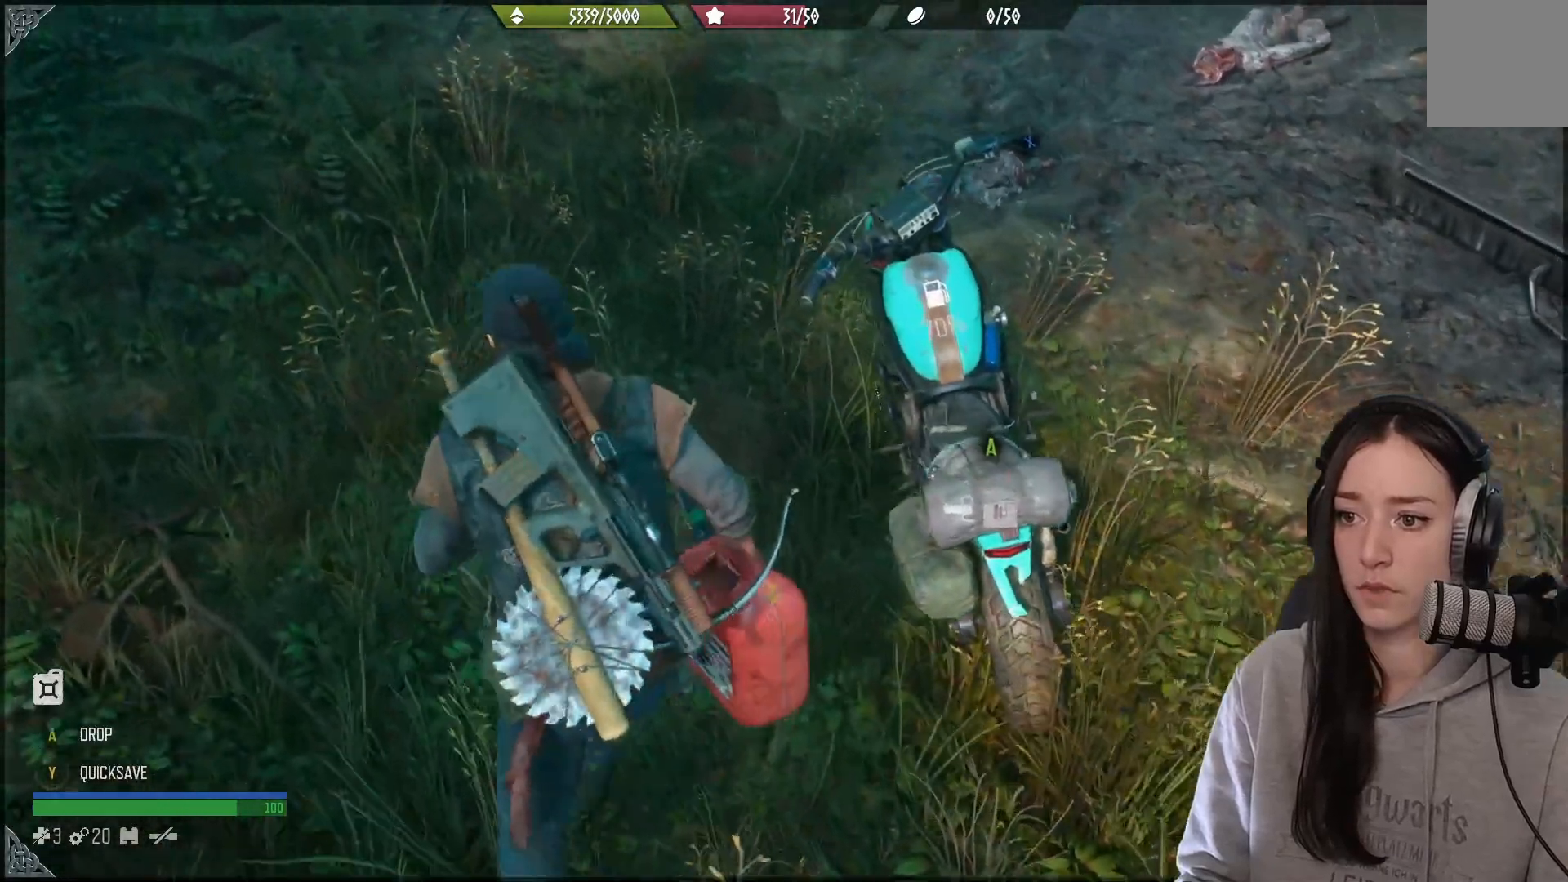
{"buttons": [], "left_stick": "center", "right_stick": "center", "events": [[67, "left_stick", "center"]]}
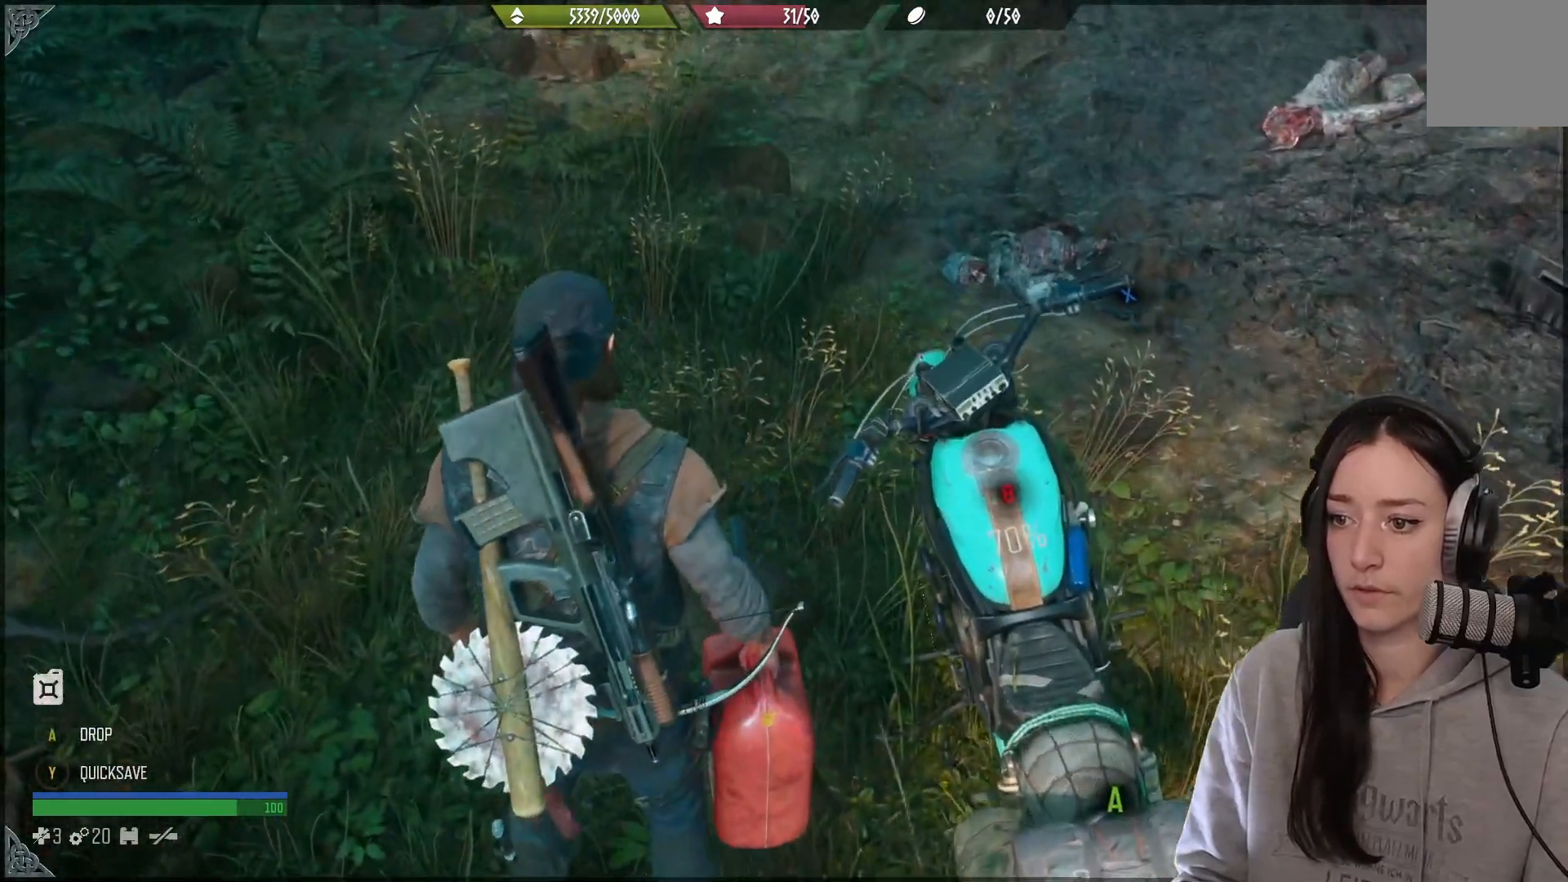
{"buttons": ["B"], "left_stick": "center", "right_stick": "center", "events": [[217, "B", "down"]]}
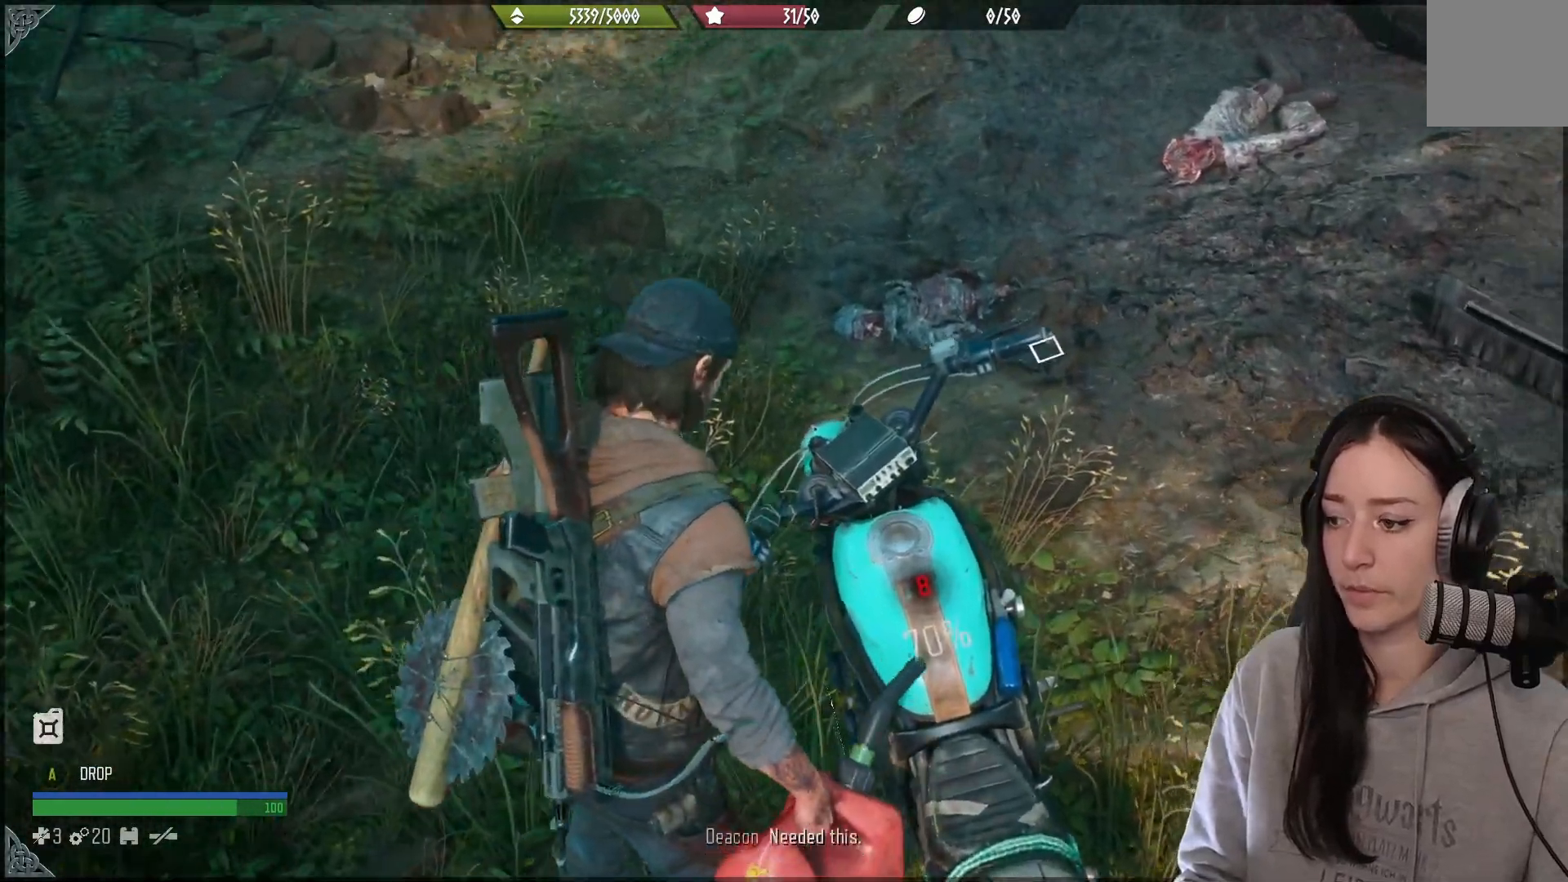
{"buttons": ["B"], "left_stick": "center", "right_stick": "center", "events": []}
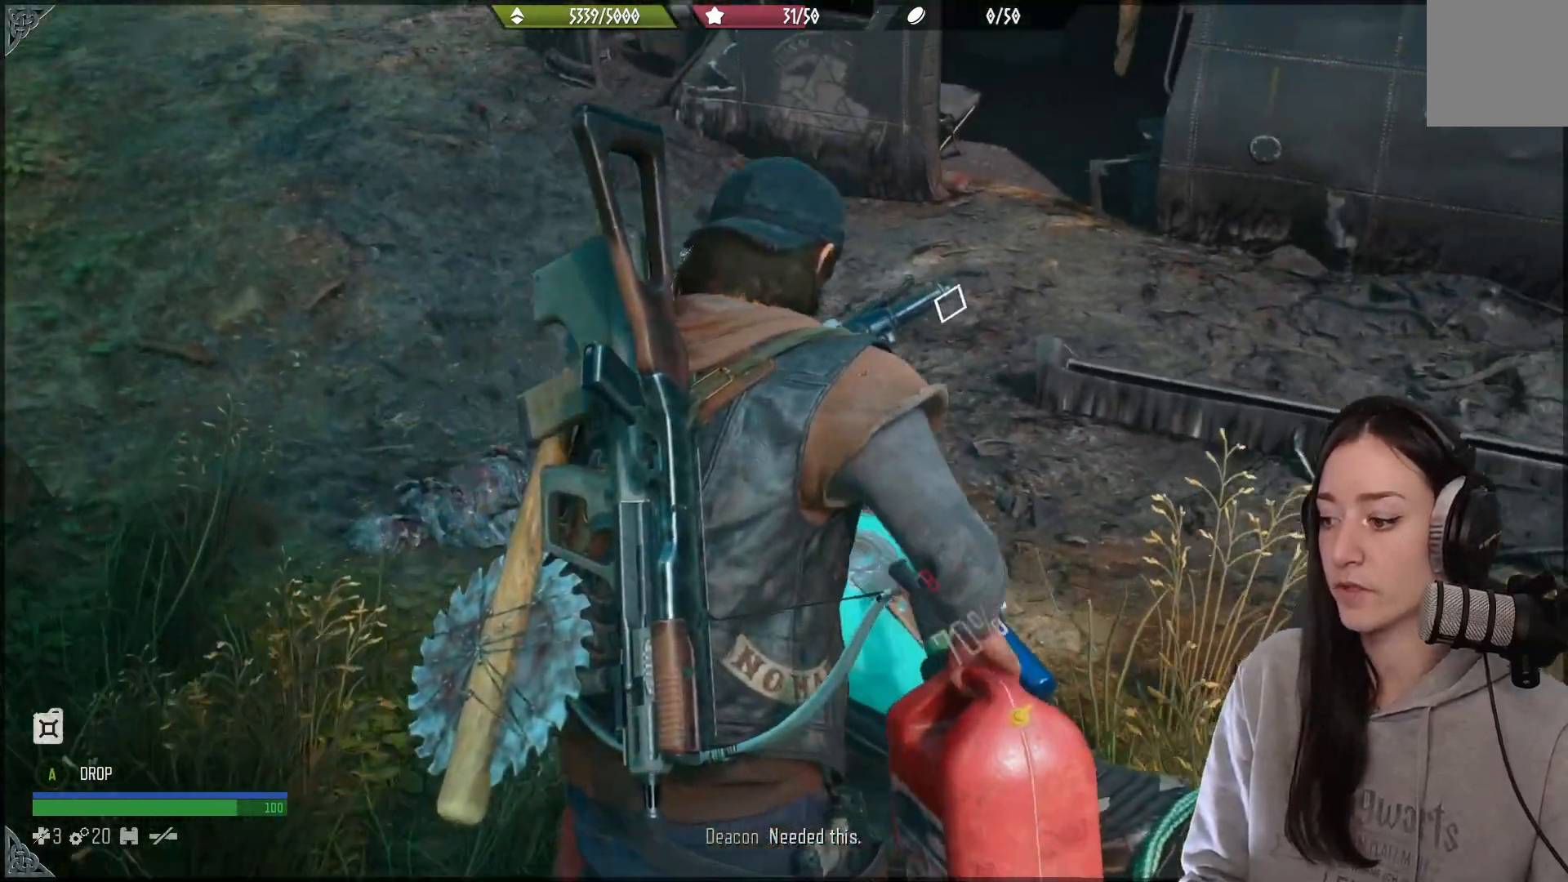
{"buttons": ["B"], "left_stick": "center", "right_stick": "center", "events": []}
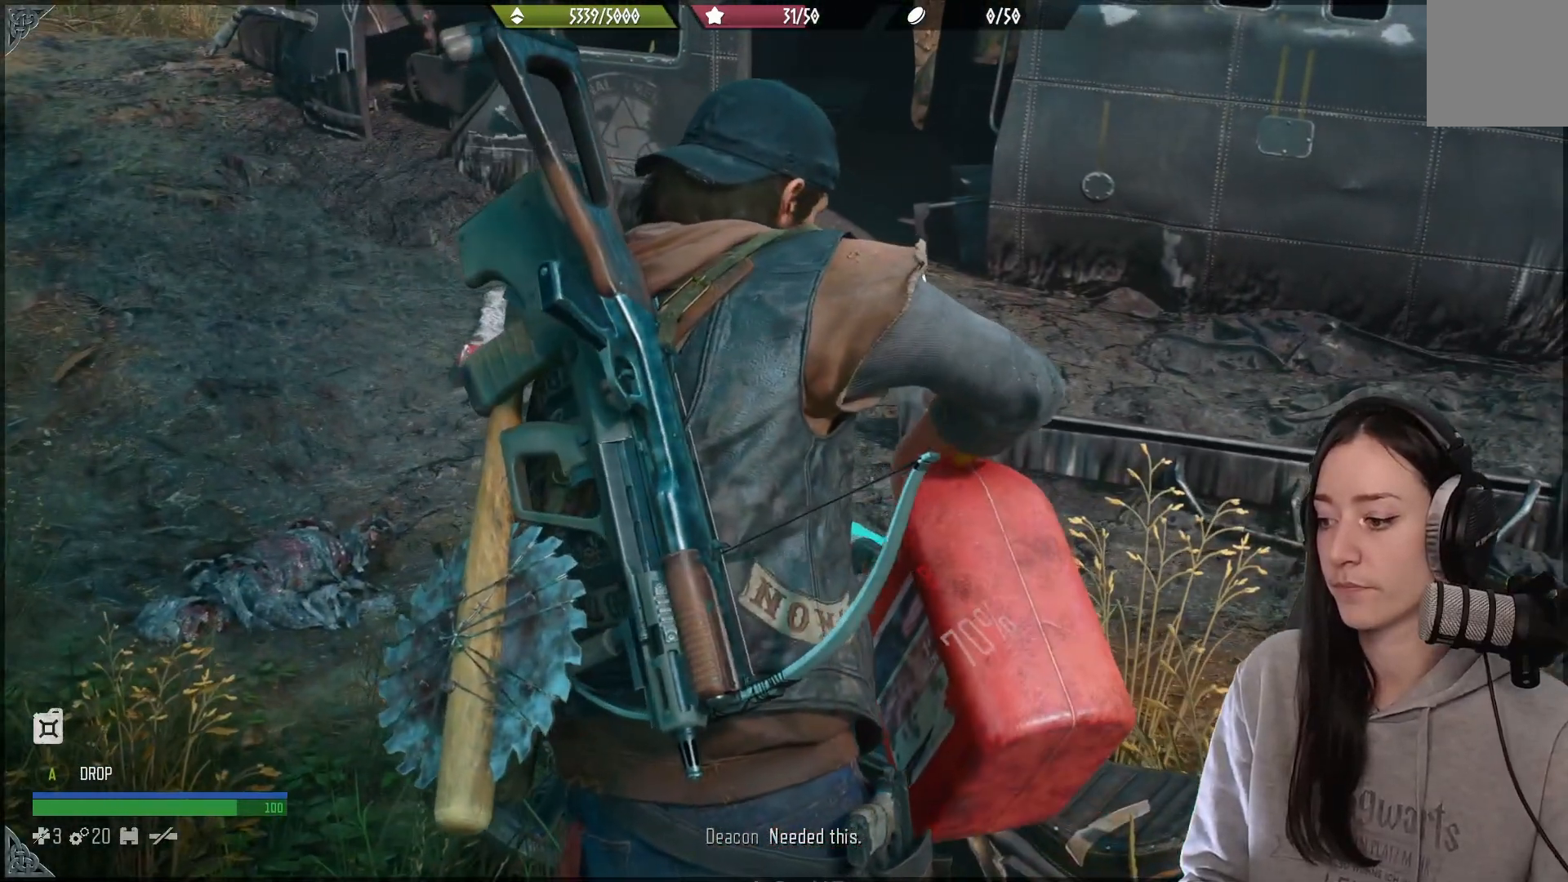
{"buttons": ["B"], "left_stick": "center", "right_stick": "center", "events": []}
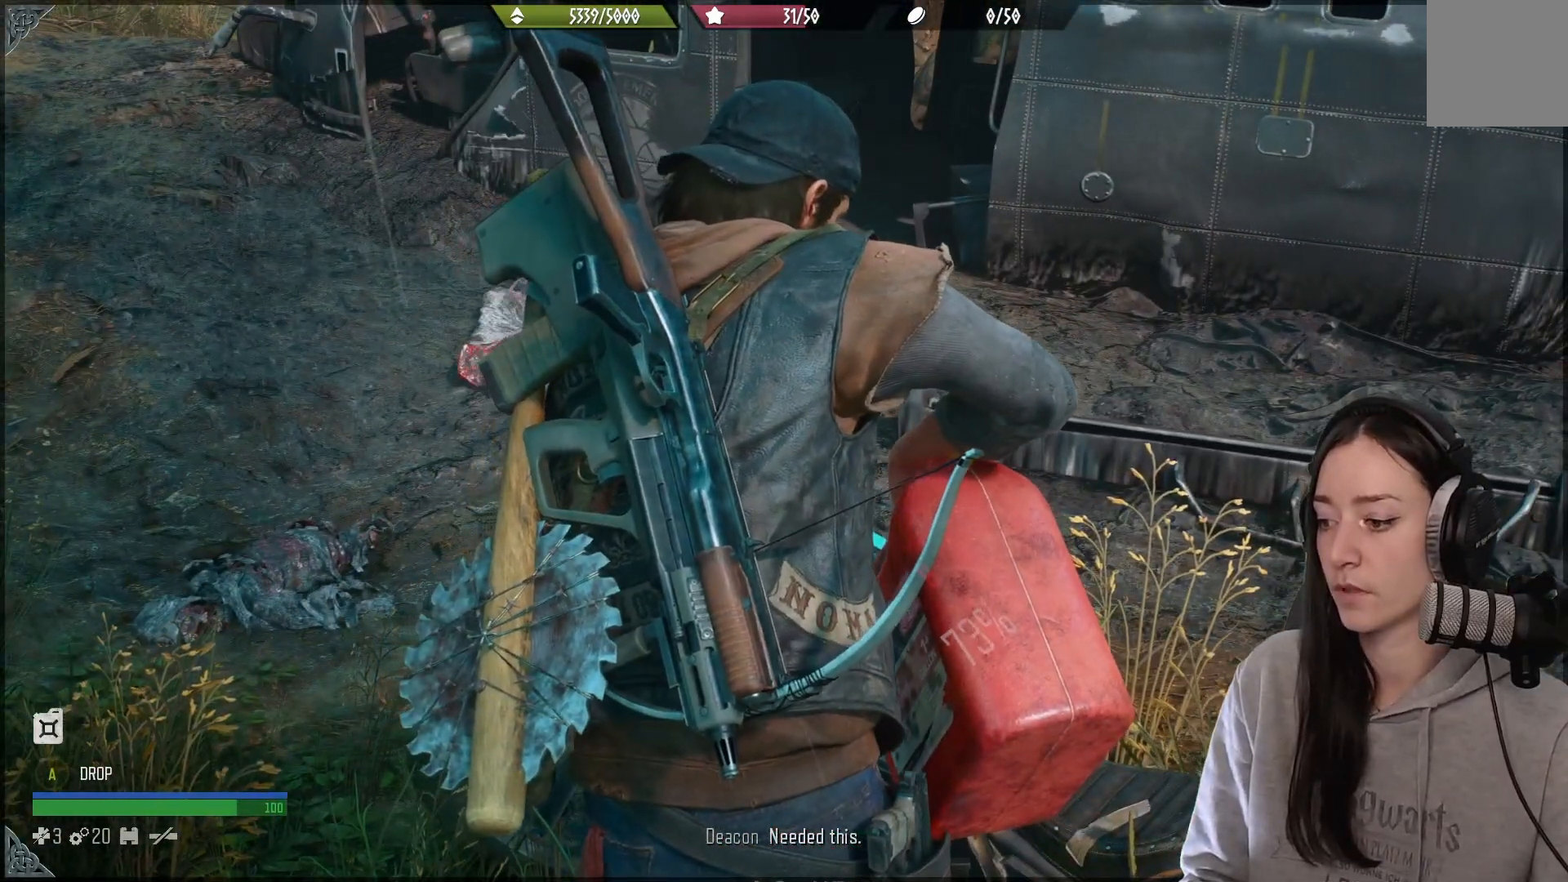
{"buttons": ["B"], "left_stick": "center", "right_stick": "center", "events": []}
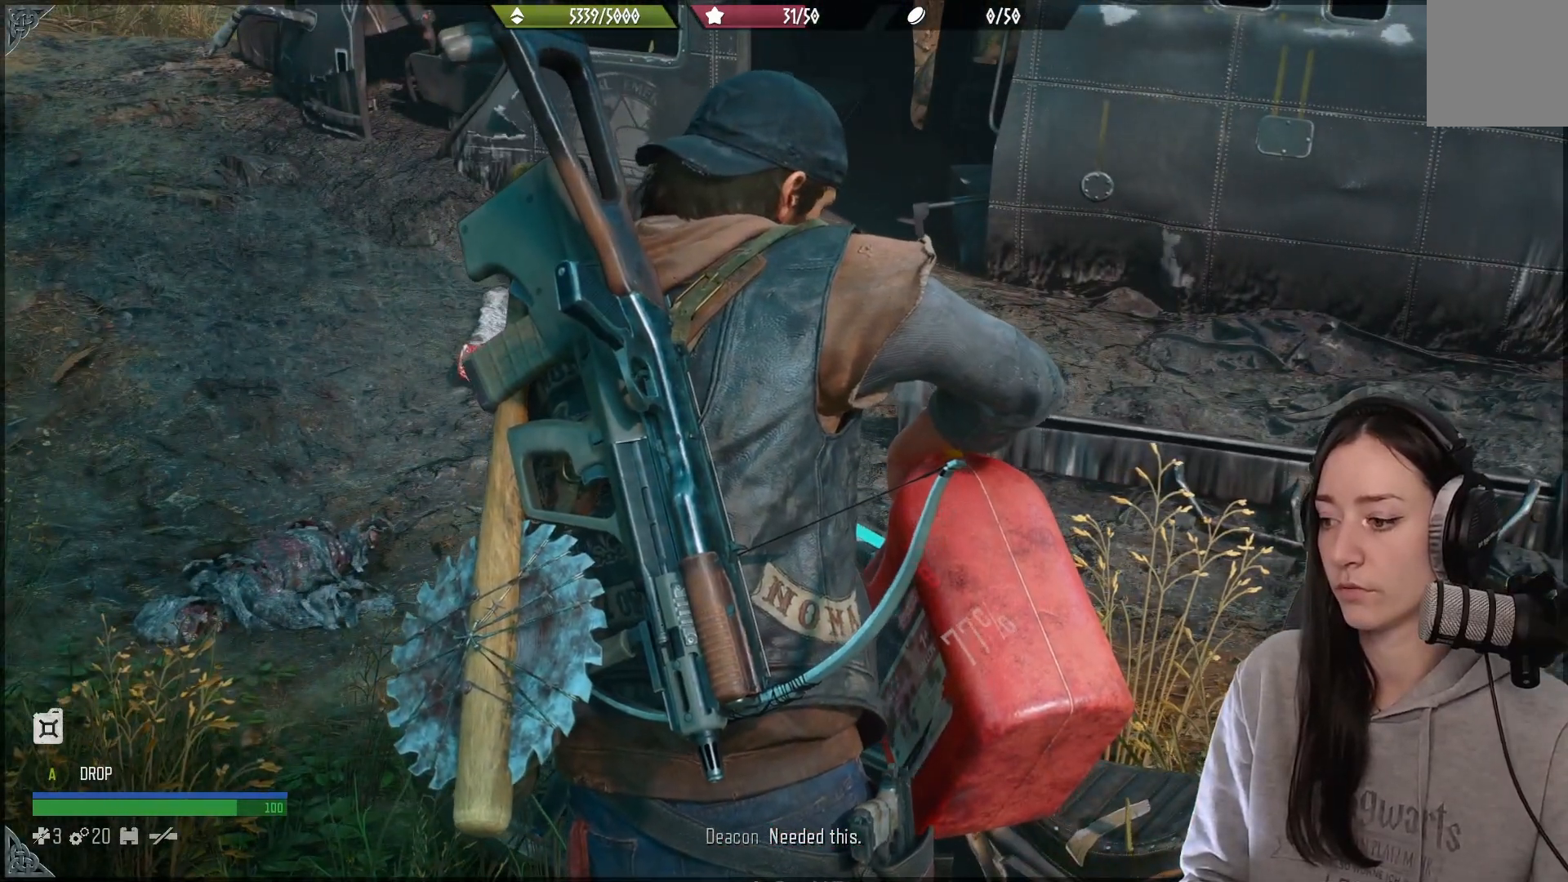
{"buttons": ["B"], "left_stick": "center", "right_stick": "center", "events": []}
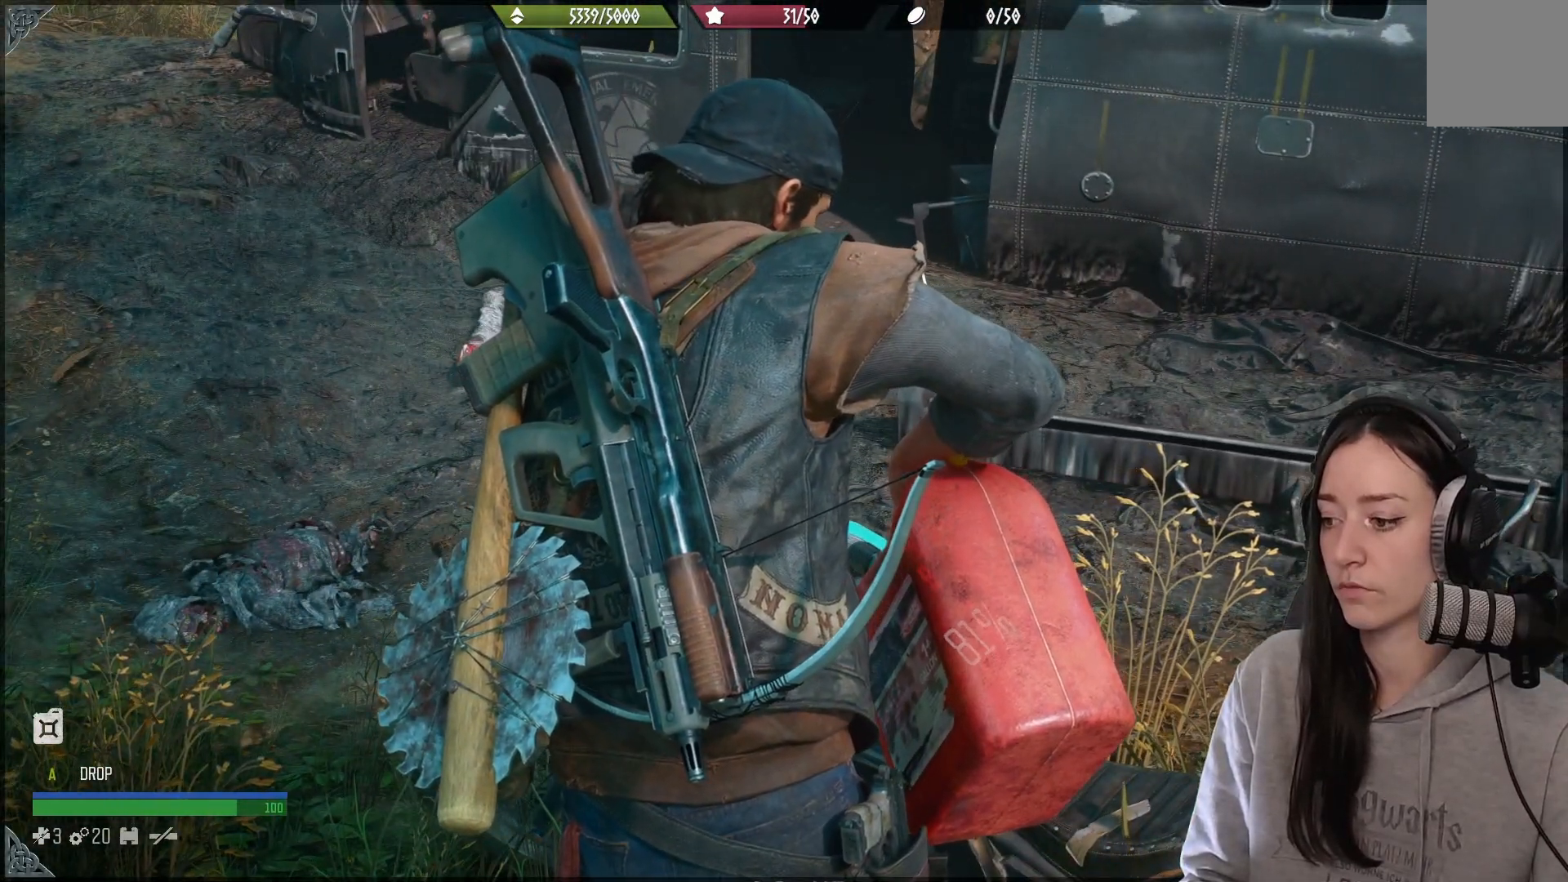
{"buttons": ["B"], "left_stick": "center", "right_stick": "center", "events": []}
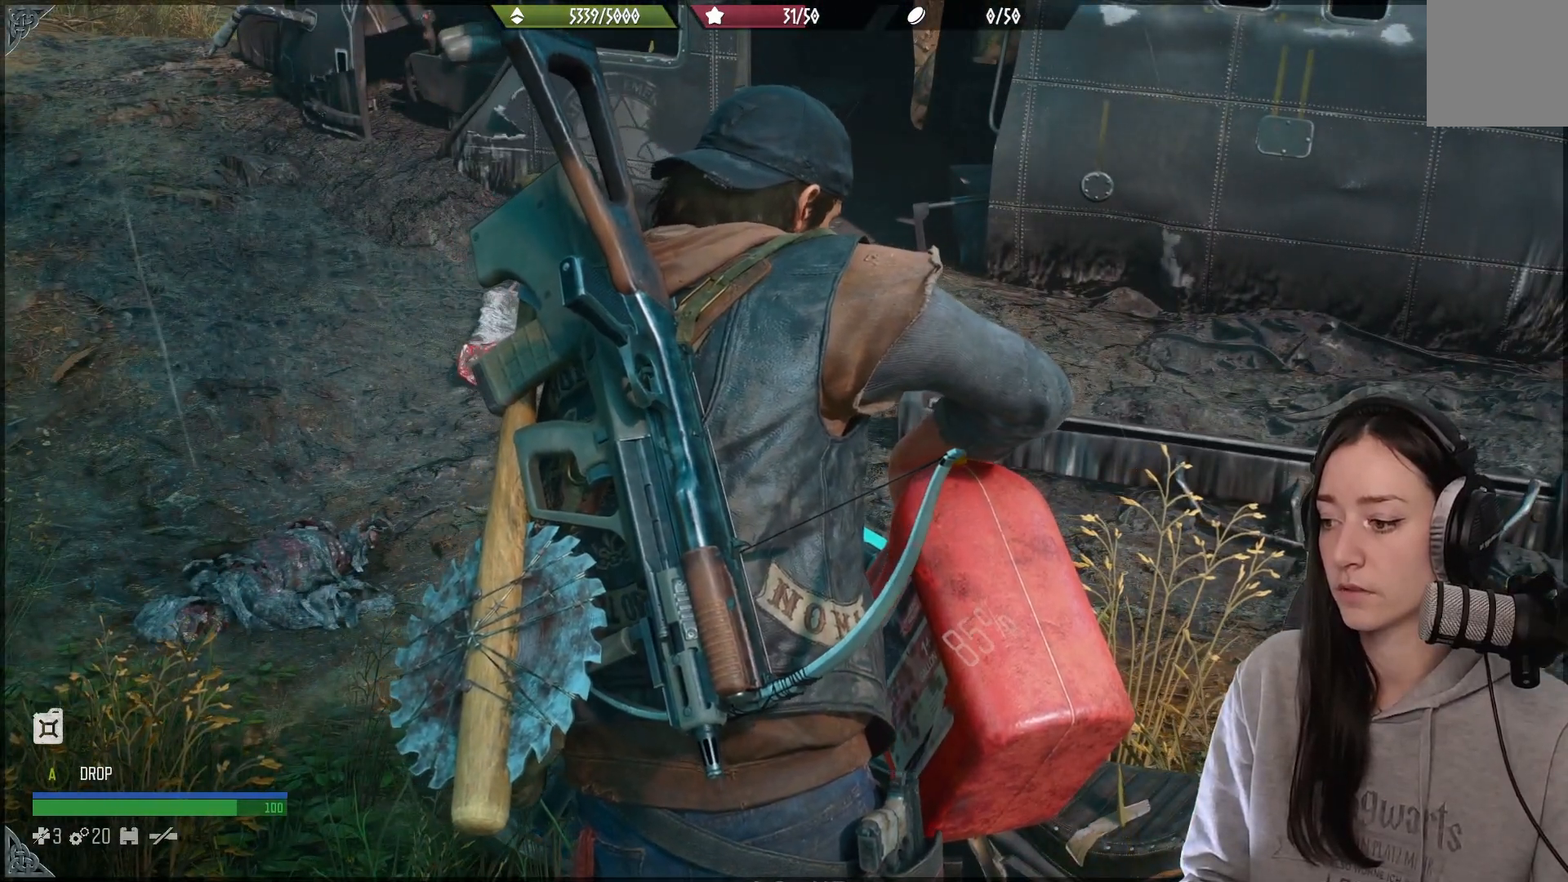
{"buttons": ["B"], "left_stick": "center", "right_stick": "center", "events": []}
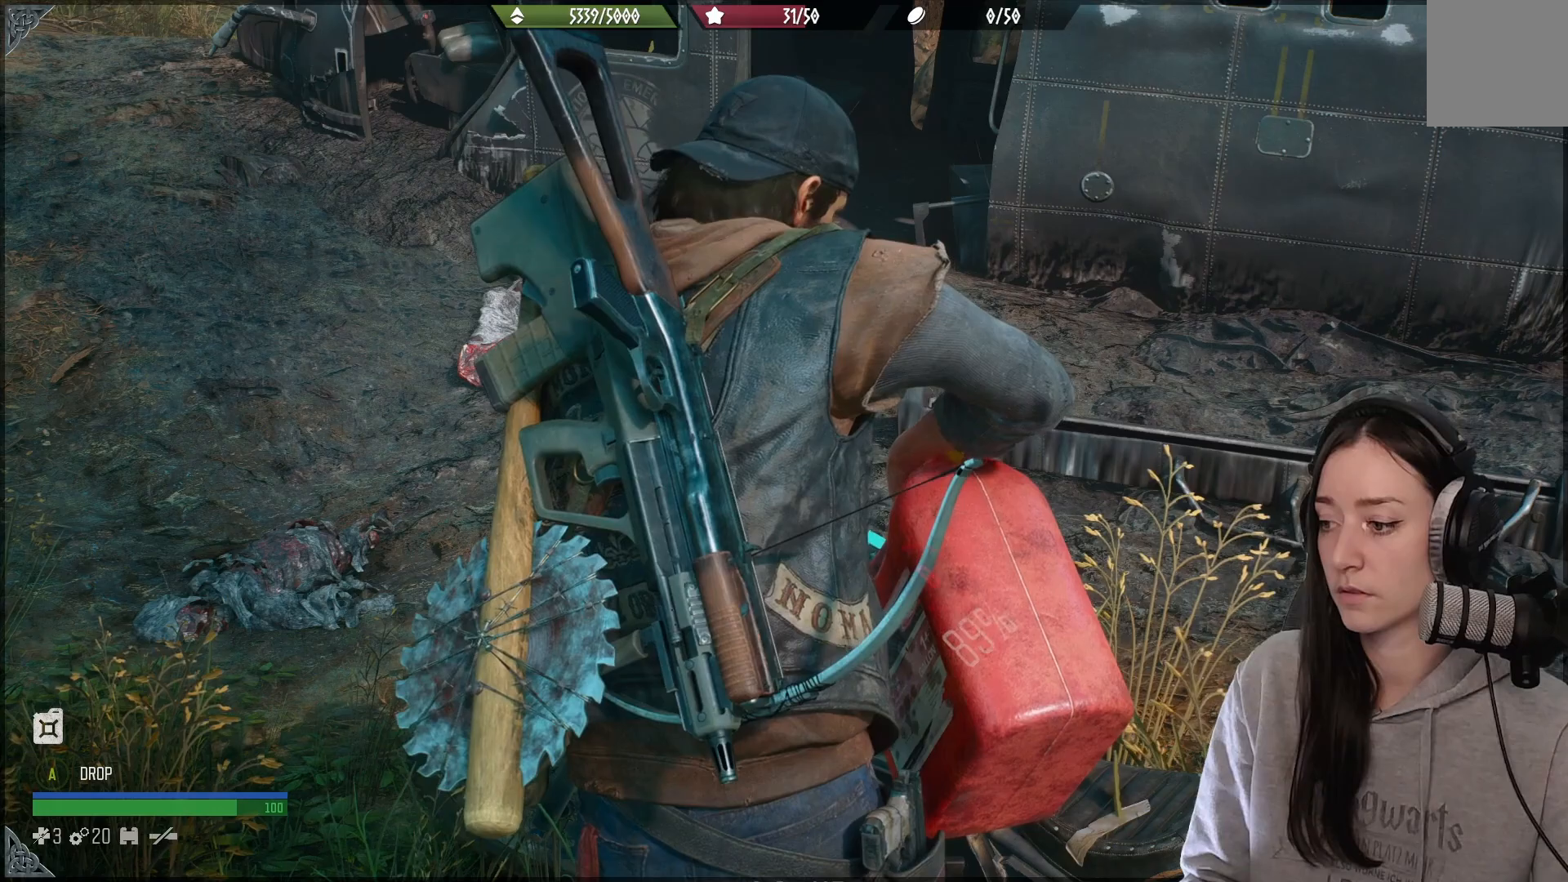
{"buttons": ["B"], "left_stick": "center", "right_stick": "center", "events": []}
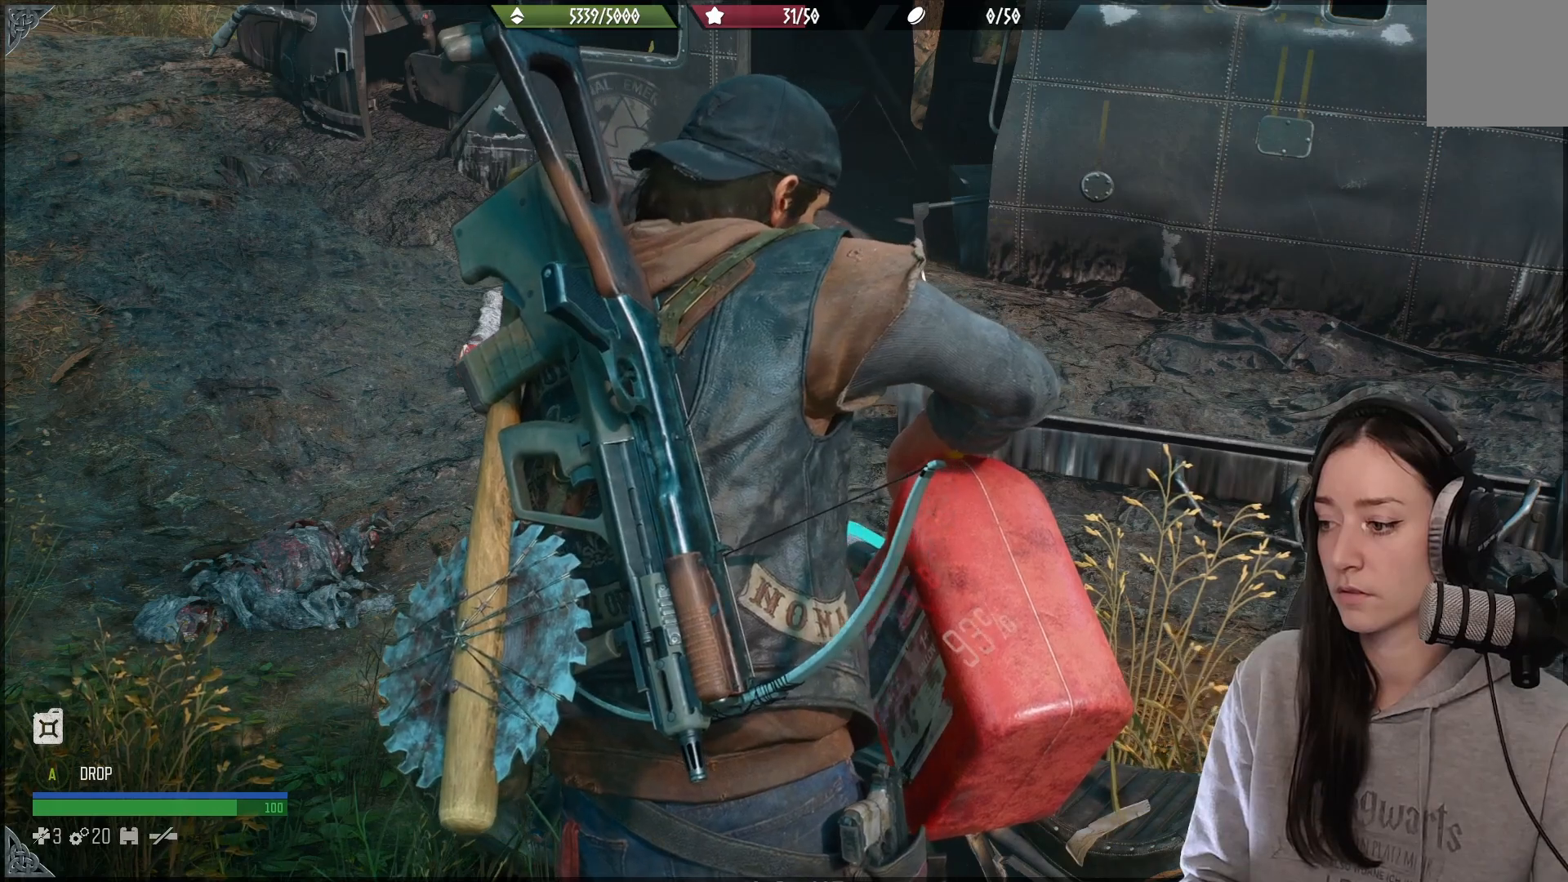
{"buttons": ["B"], "left_stick": "center", "right_stick": "center", "events": []}
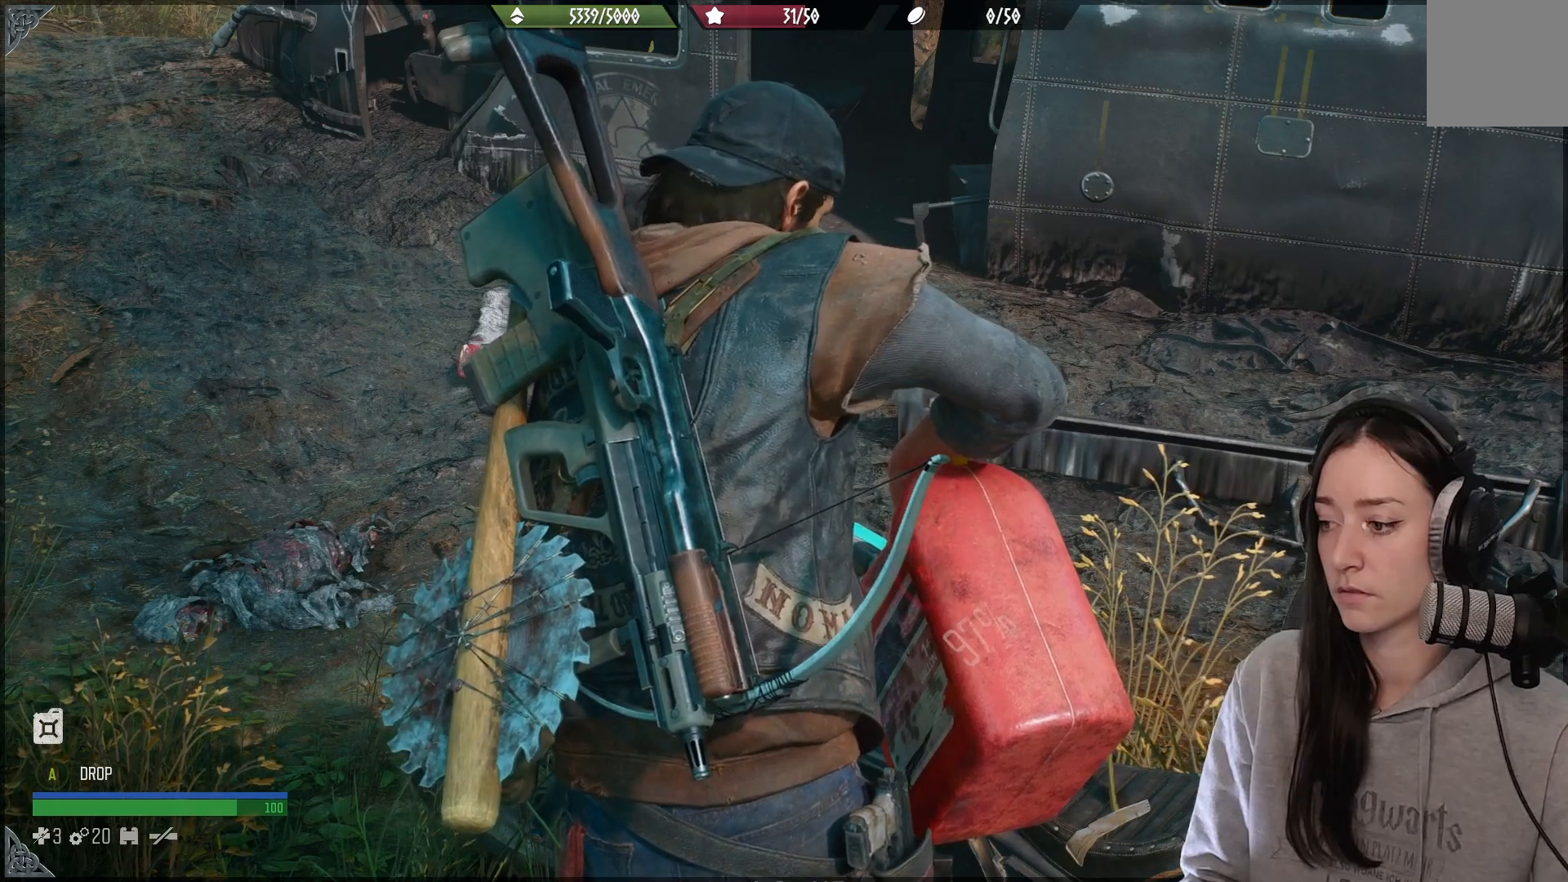
{"buttons": ["B"], "left_stick": "center", "right_stick": "center", "events": []}
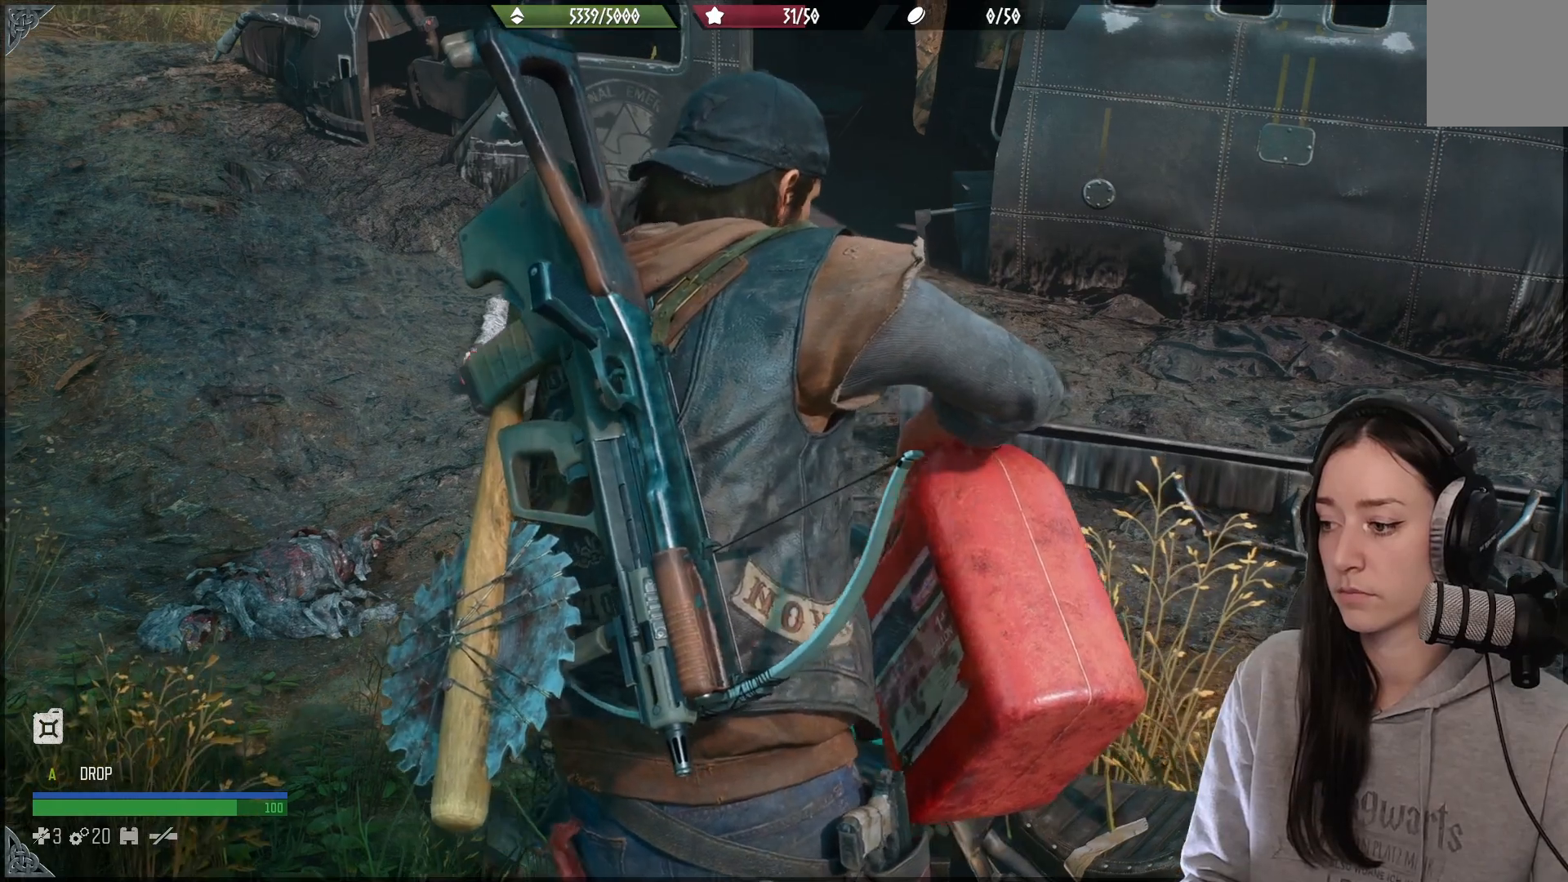
{"buttons": ["B"], "left_stick": "center", "right_stick": "center", "events": []}
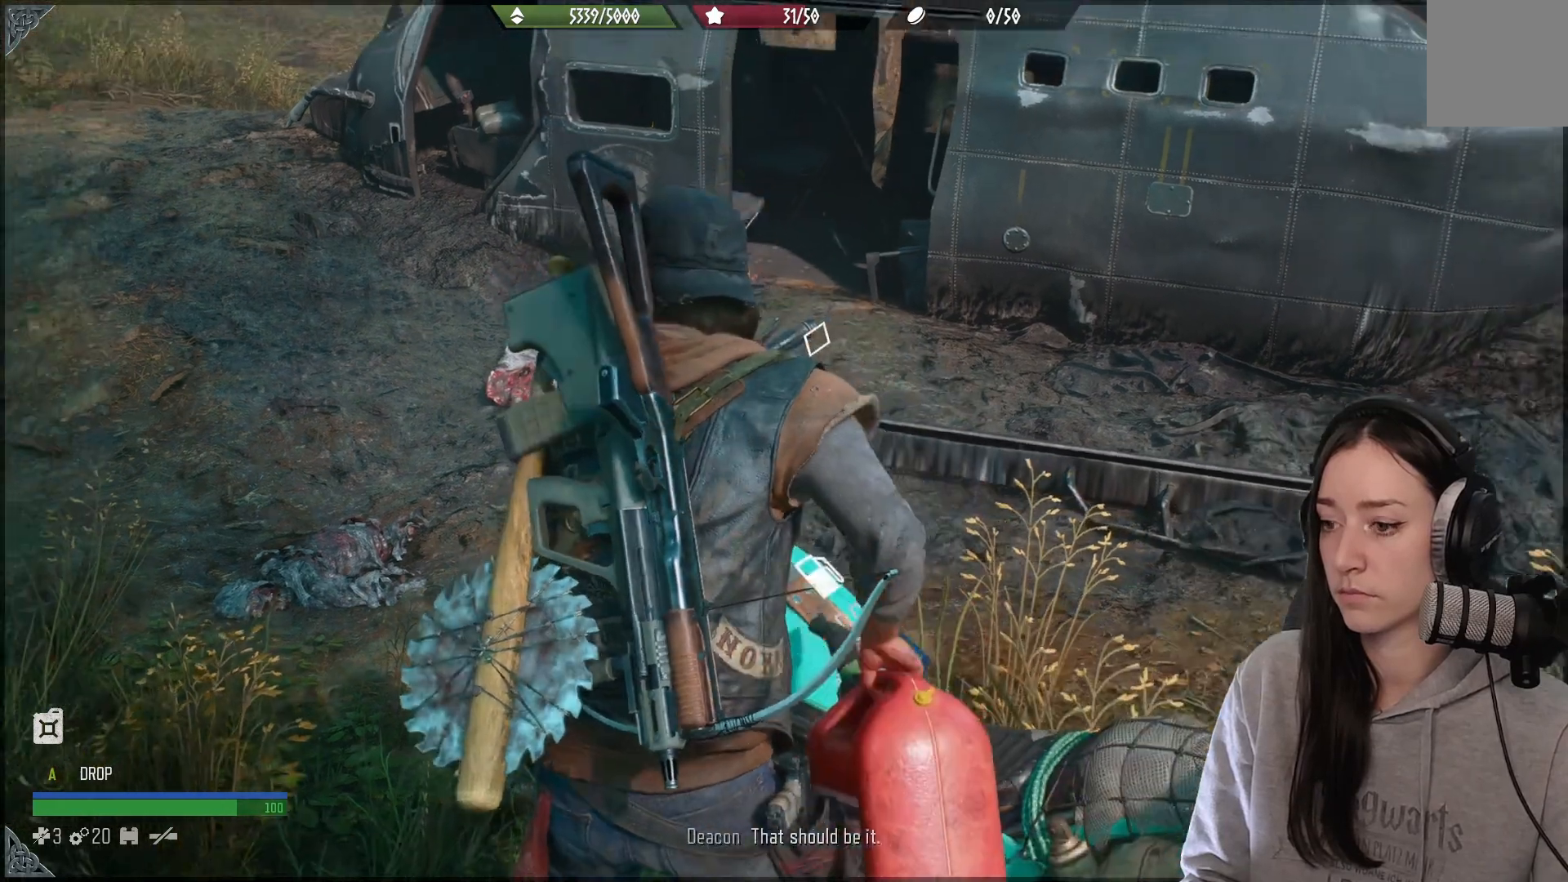
{"buttons": [], "left_stick": "left", "right_stick": "up", "events": [[100, "left_stick", "left"], [217, "B", "up"], [500, "right_stick", "up"]]}
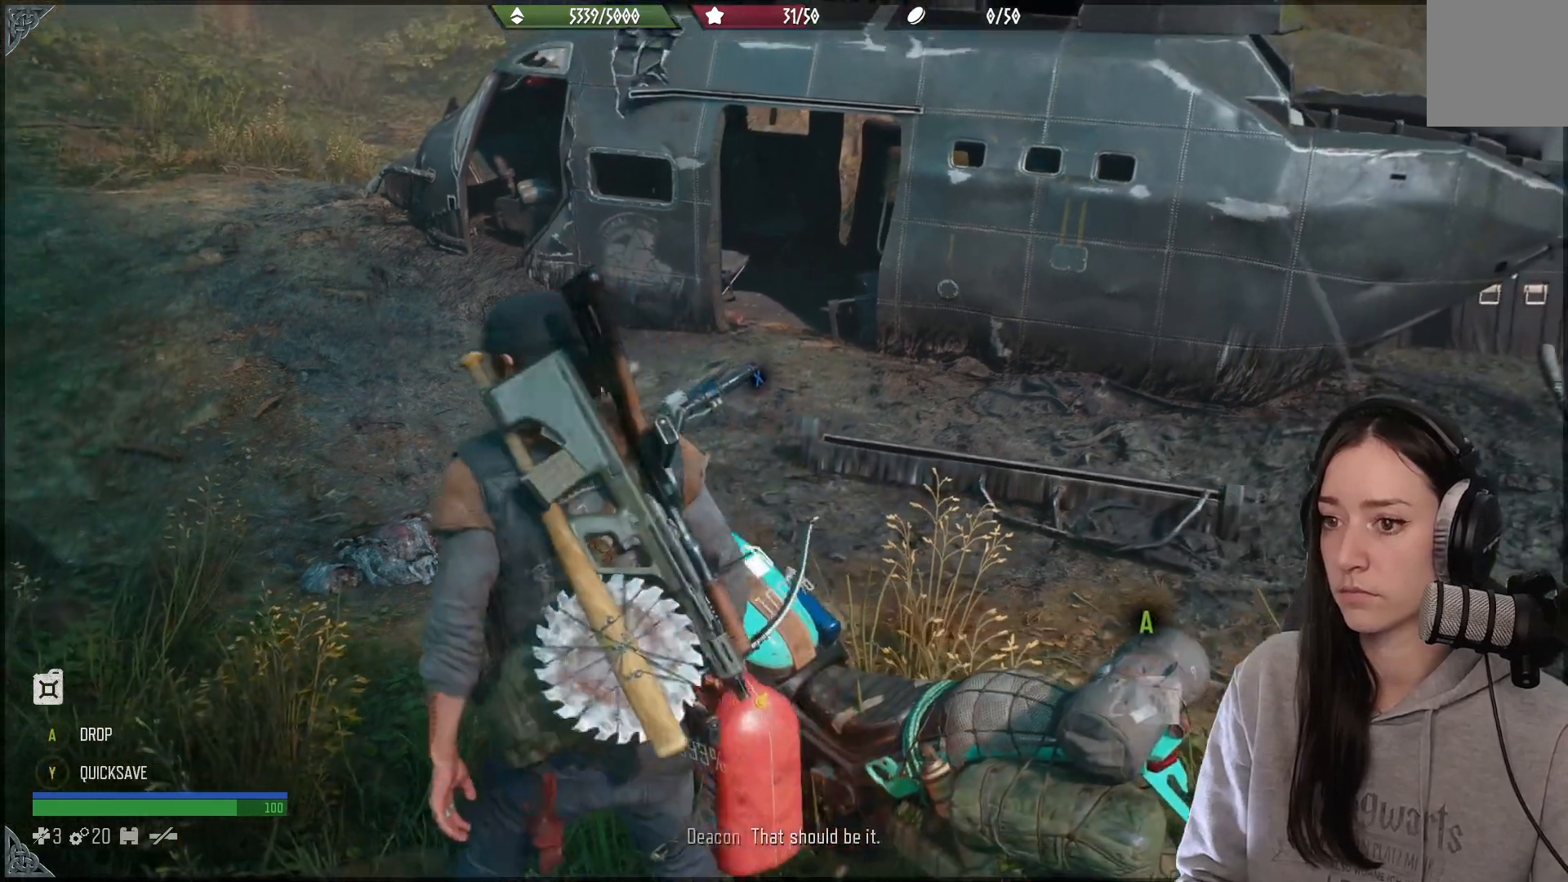
{"buttons": [], "left_stick": "up-left", "right_stick": "up-right", "events": [[167, "right_stick", "center"], [333, "left_stick", "up-left"], [467, "right_stick", "up-right"]]}
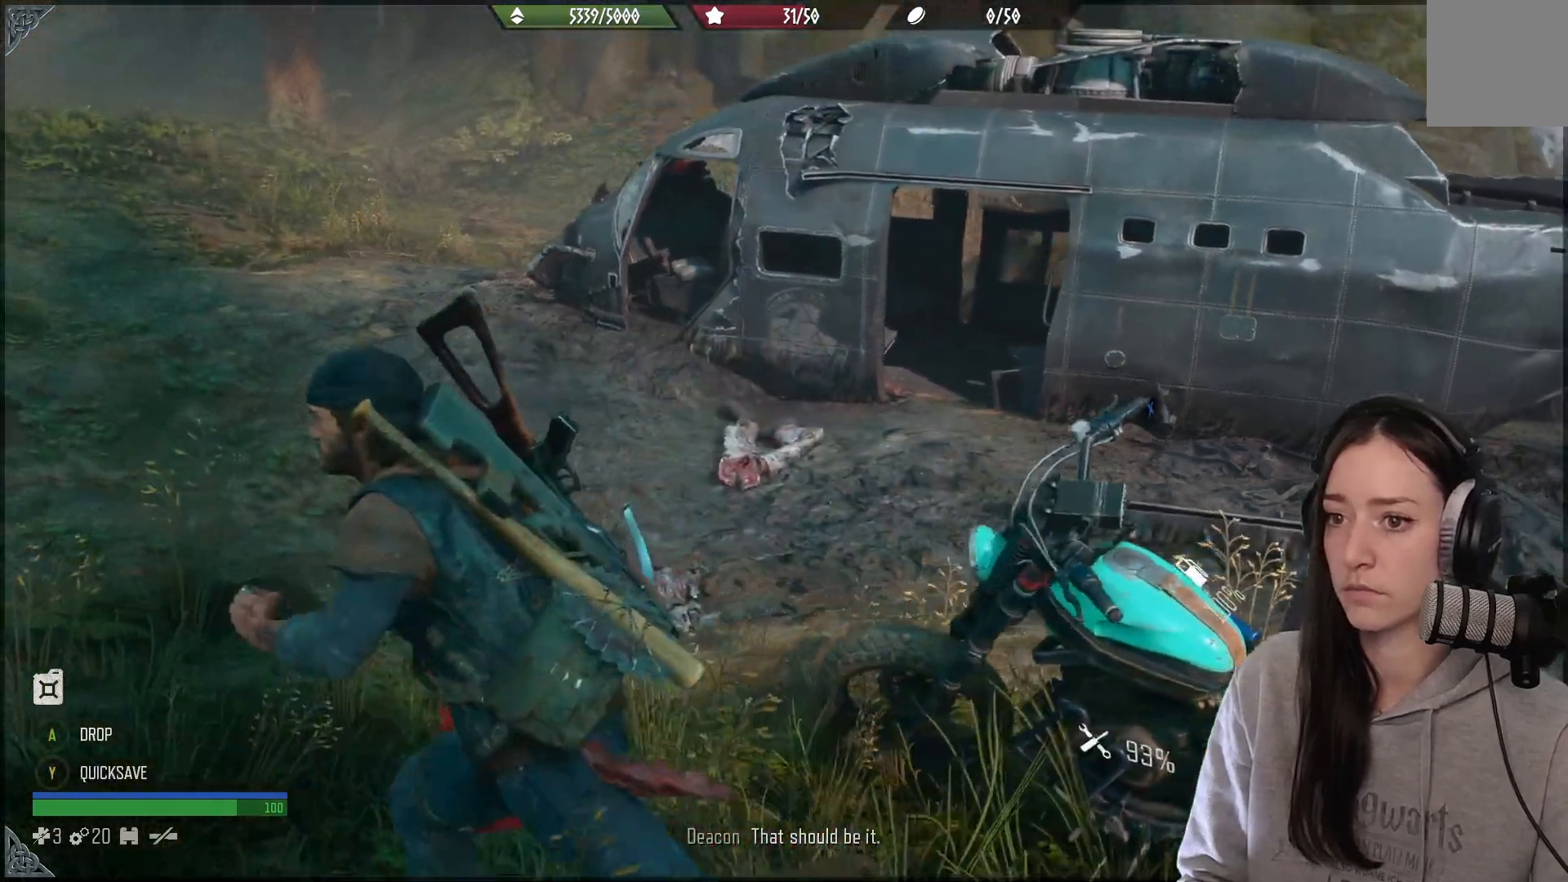
{"buttons": [], "left_stick": "up-left", "right_stick": "right", "events": [[233, "right_stick", "right"]]}
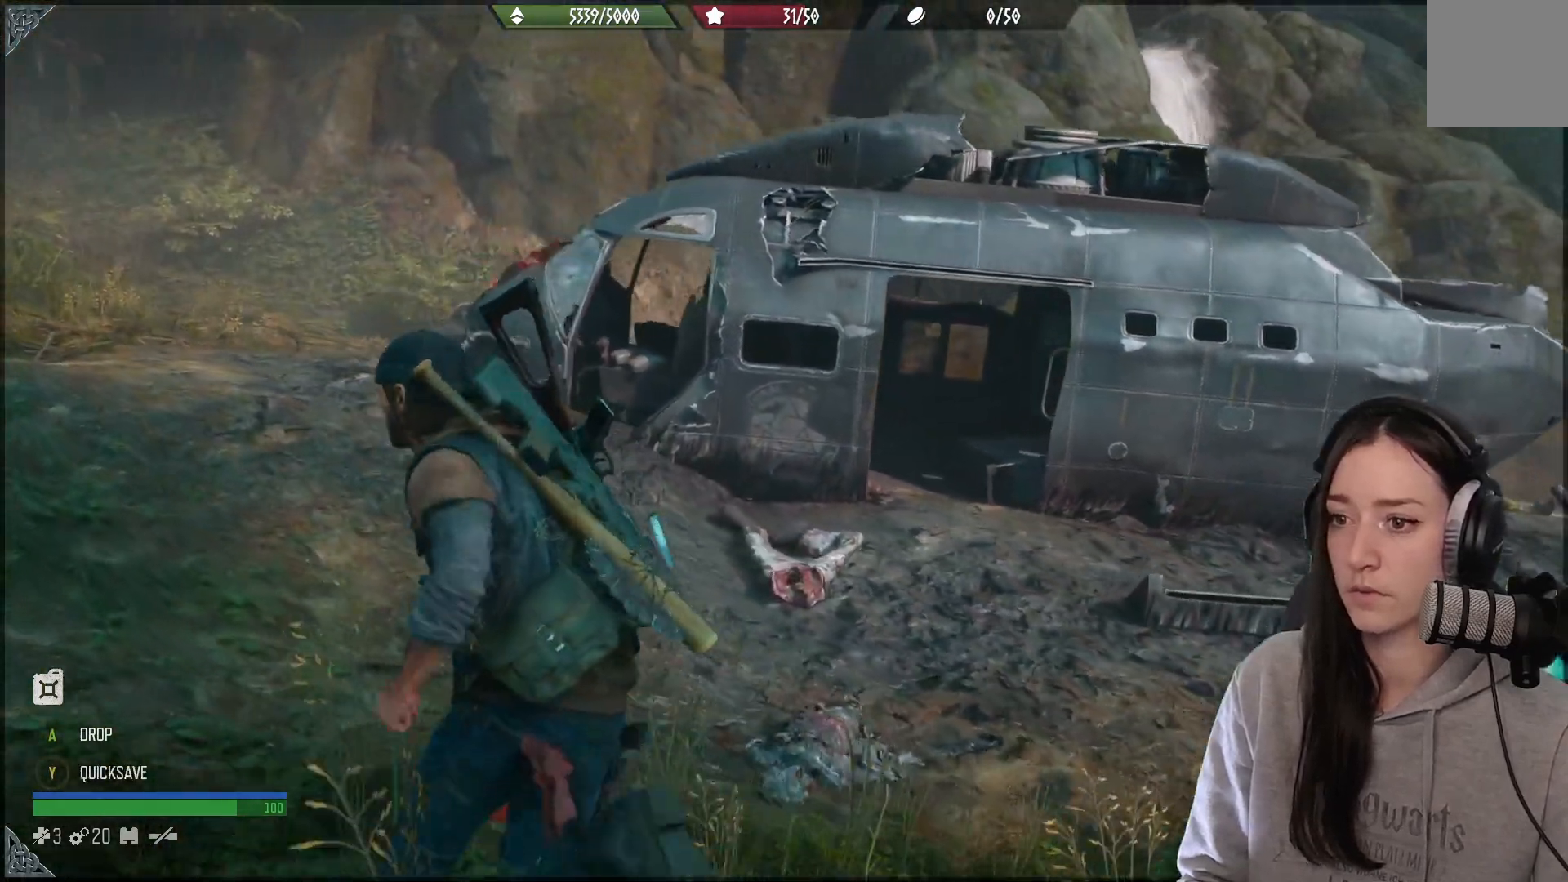
{"buttons": [], "left_stick": "up-left", "right_stick": "right", "events": []}